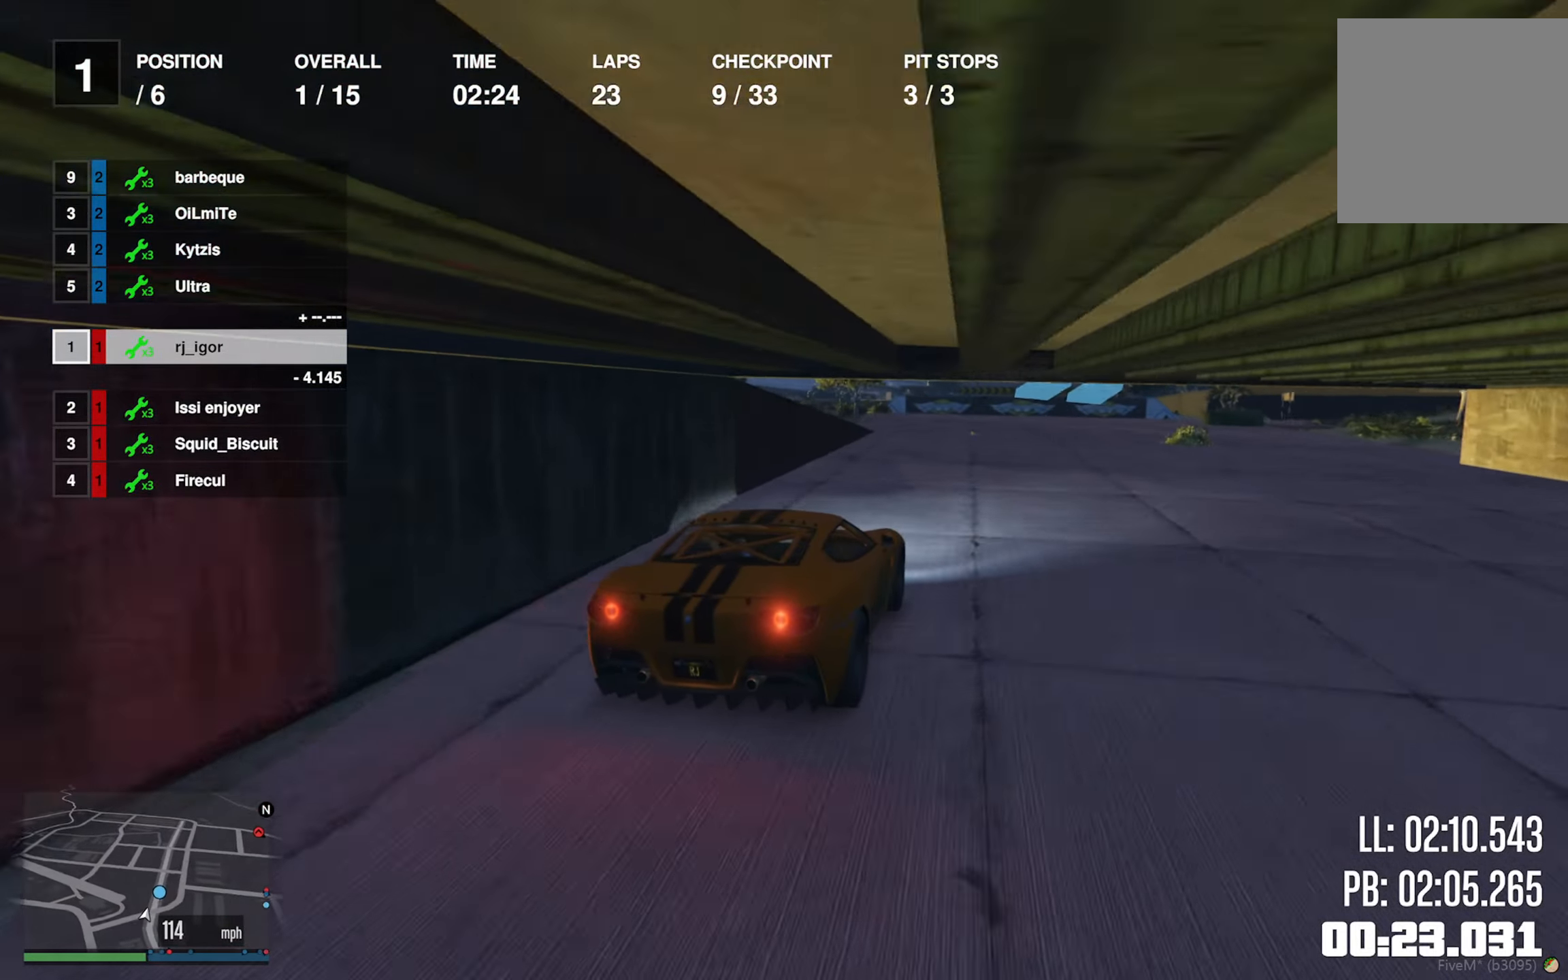
Gameplay with a controller (Xbox layout); each line is a JSON object with the inputs held at the frame after it. "events" lists button and stick changes between this image and that frame as [ms after this image, input, new state], when the widget could be followed in between.
{"buttons": [], "left_stick": "down-right", "right_stick": "center", "events": [[66, "left_stick", "down-right"], [150, "L2", "up"], [216, "left_stick", "center"], [266, "left_stick", "right"], [350, "left_stick", "center"], [450, "left_stick", "down-right"]]}
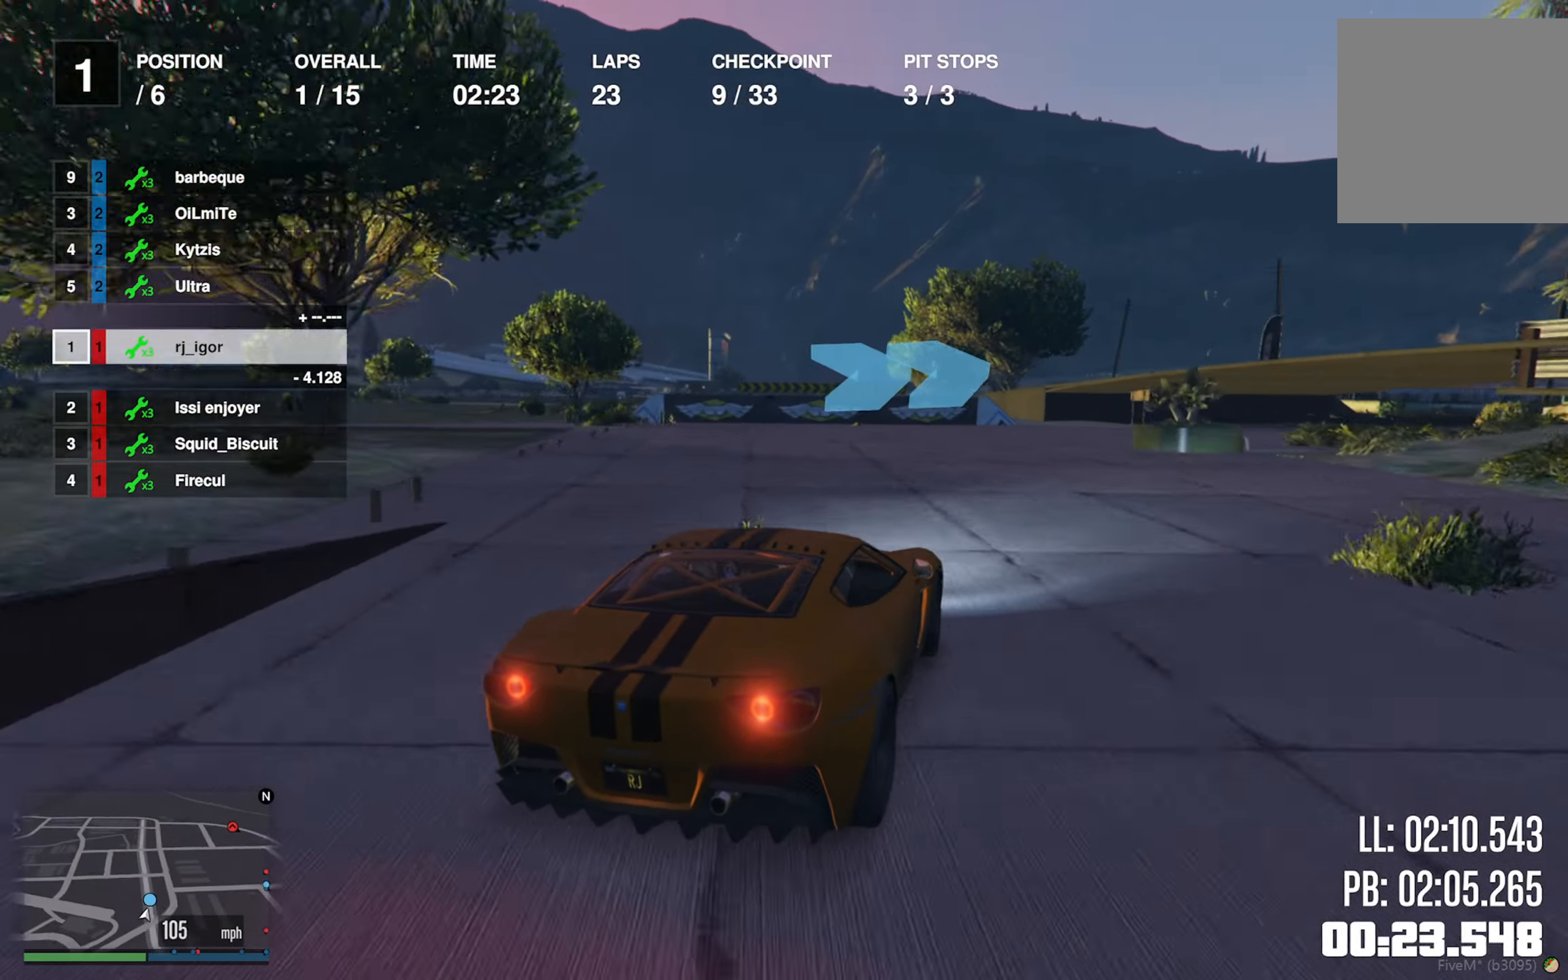
{"buttons": [], "left_stick": "down-right", "right_stick": "center", "events": [[66, "R2", "down"], [250, "R2", "up"]]}
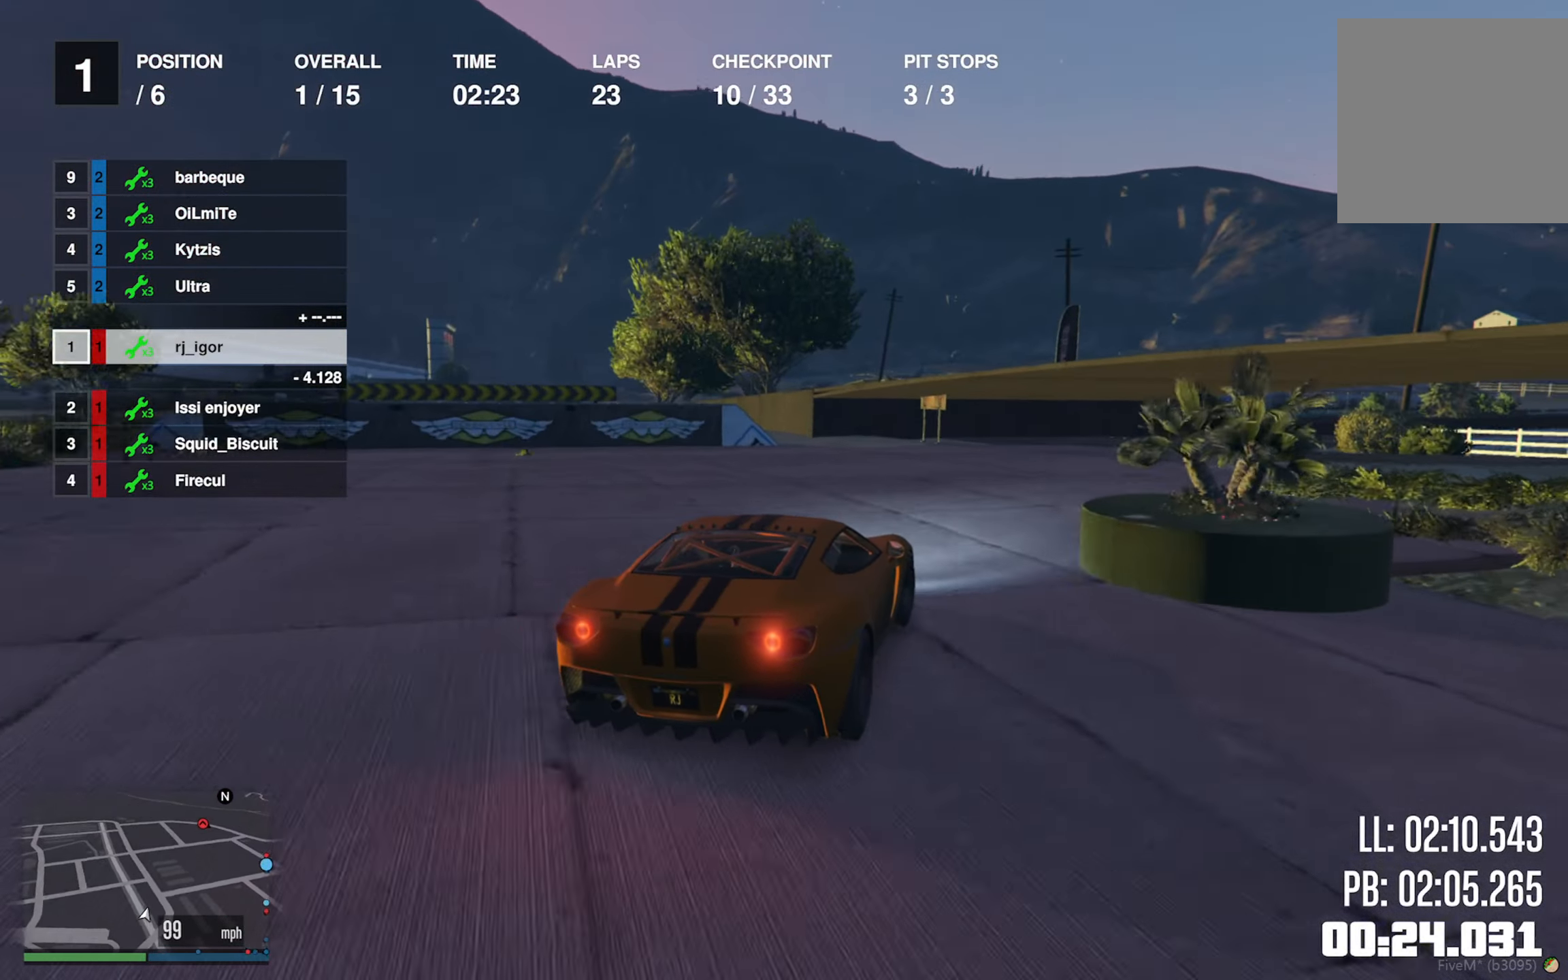
{"buttons": ["R2"], "left_stick": "center", "right_stick": "center", "events": [[83, "left_stick", "center"], [183, "left_stick", "down-right"], [300, "R2", "down"], [433, "left_stick", "center"]]}
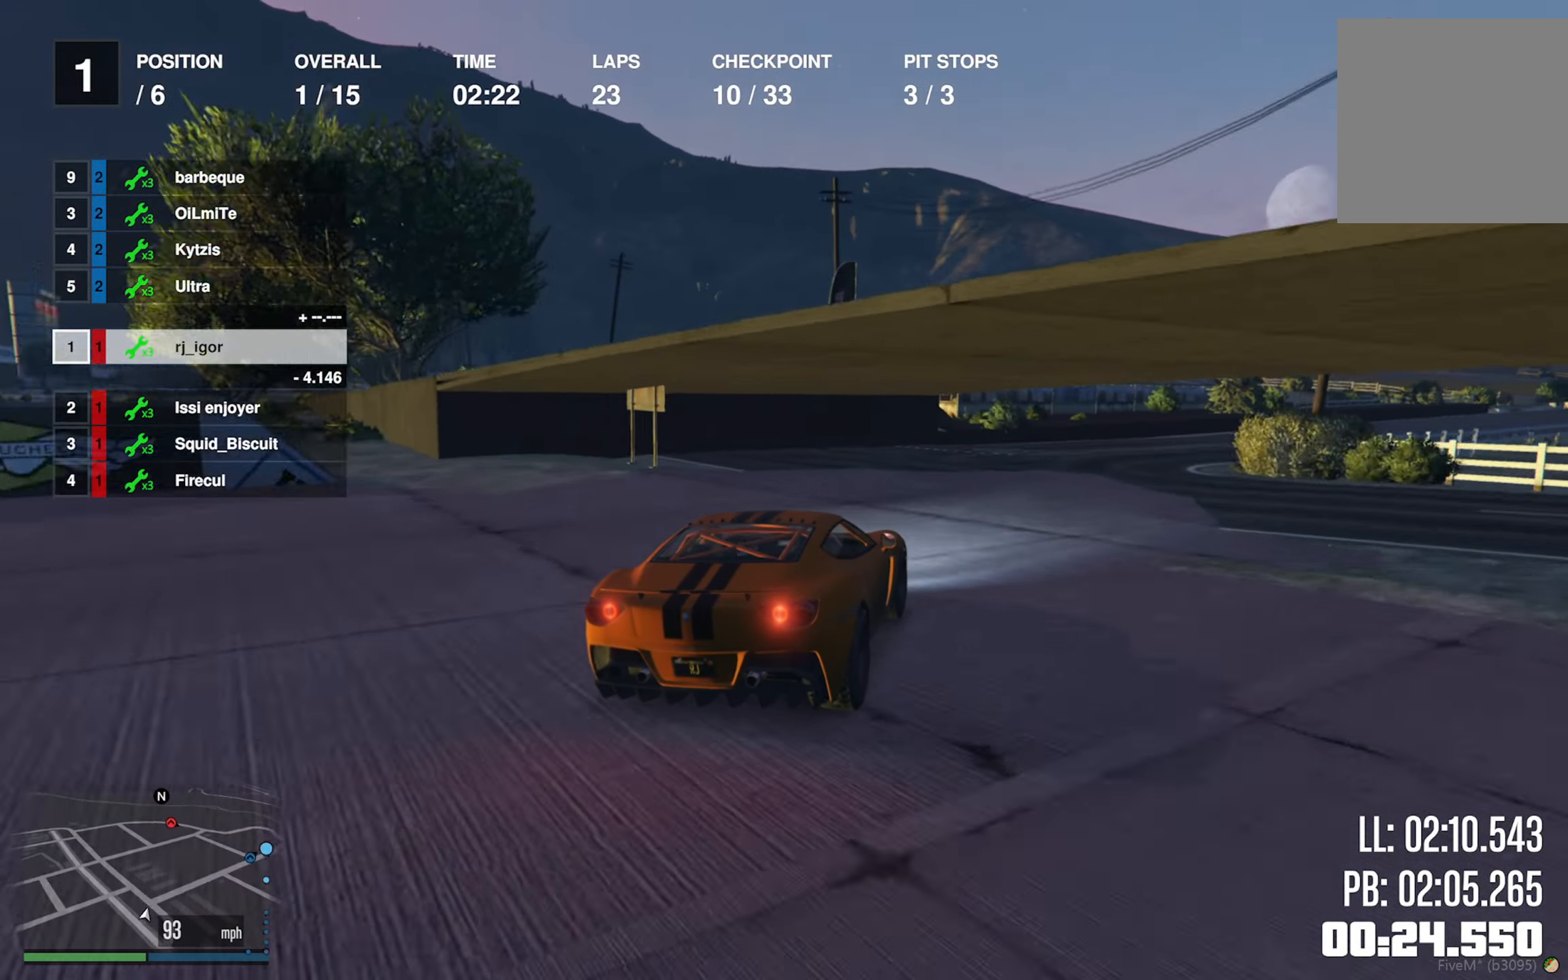
{"buttons": ["R2"], "left_stick": "center", "right_stick": "center", "events": [[33, "left_stick", "down-right"], [216, "left_stick", "center"], [333, "left_stick", "down-right"], [500, "left_stick", "center"]]}
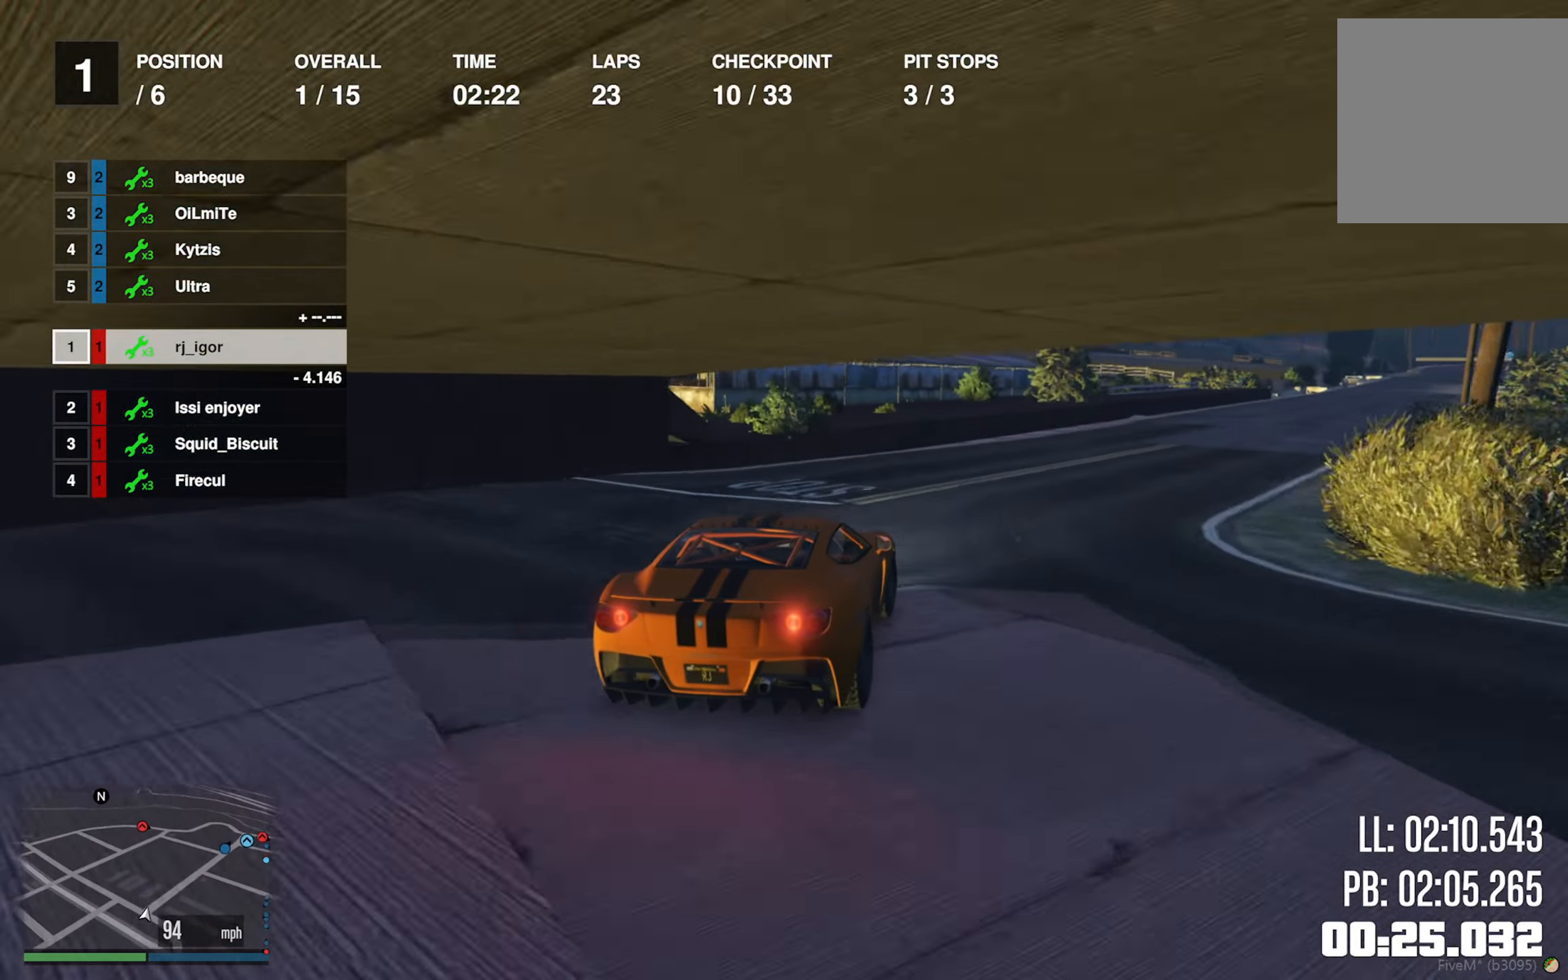
{"buttons": ["R2"], "left_stick": "down-right", "right_stick": "center", "events": [[150, "left_stick", "down-right"], [283, "left_stick", "center"], [400, "left_stick", "down-right"]]}
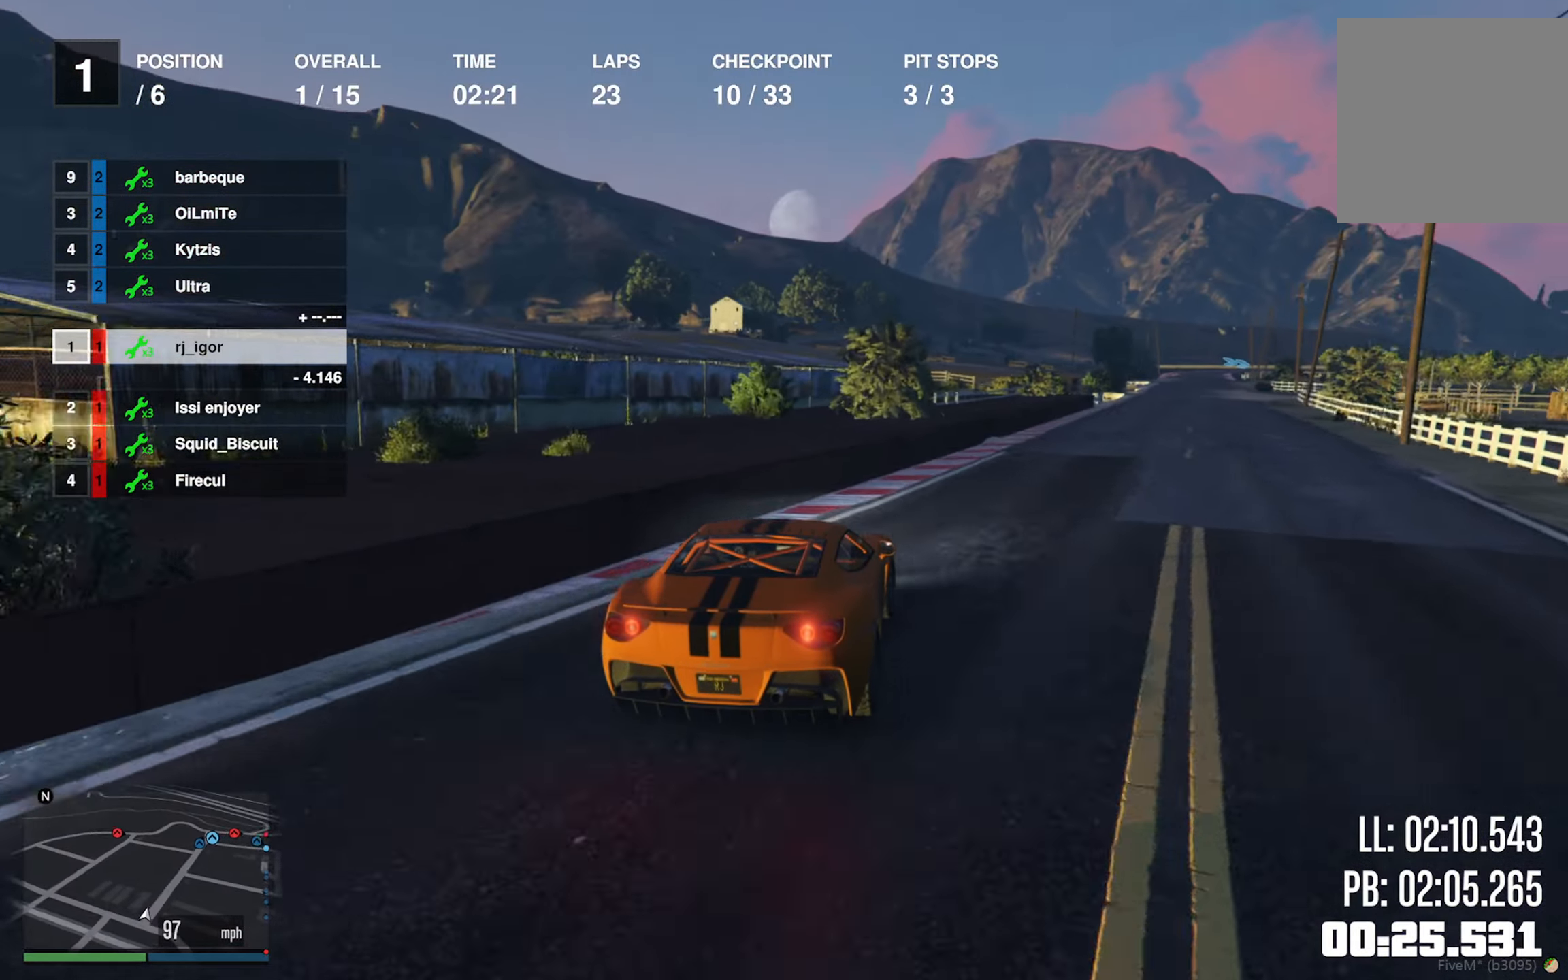
{"buttons": ["R2"], "left_stick": "center", "right_stick": "center", "events": [[150, "left_stick", "center"], [250, "left_stick", "down-right"], [350, "left_stick", "center"]]}
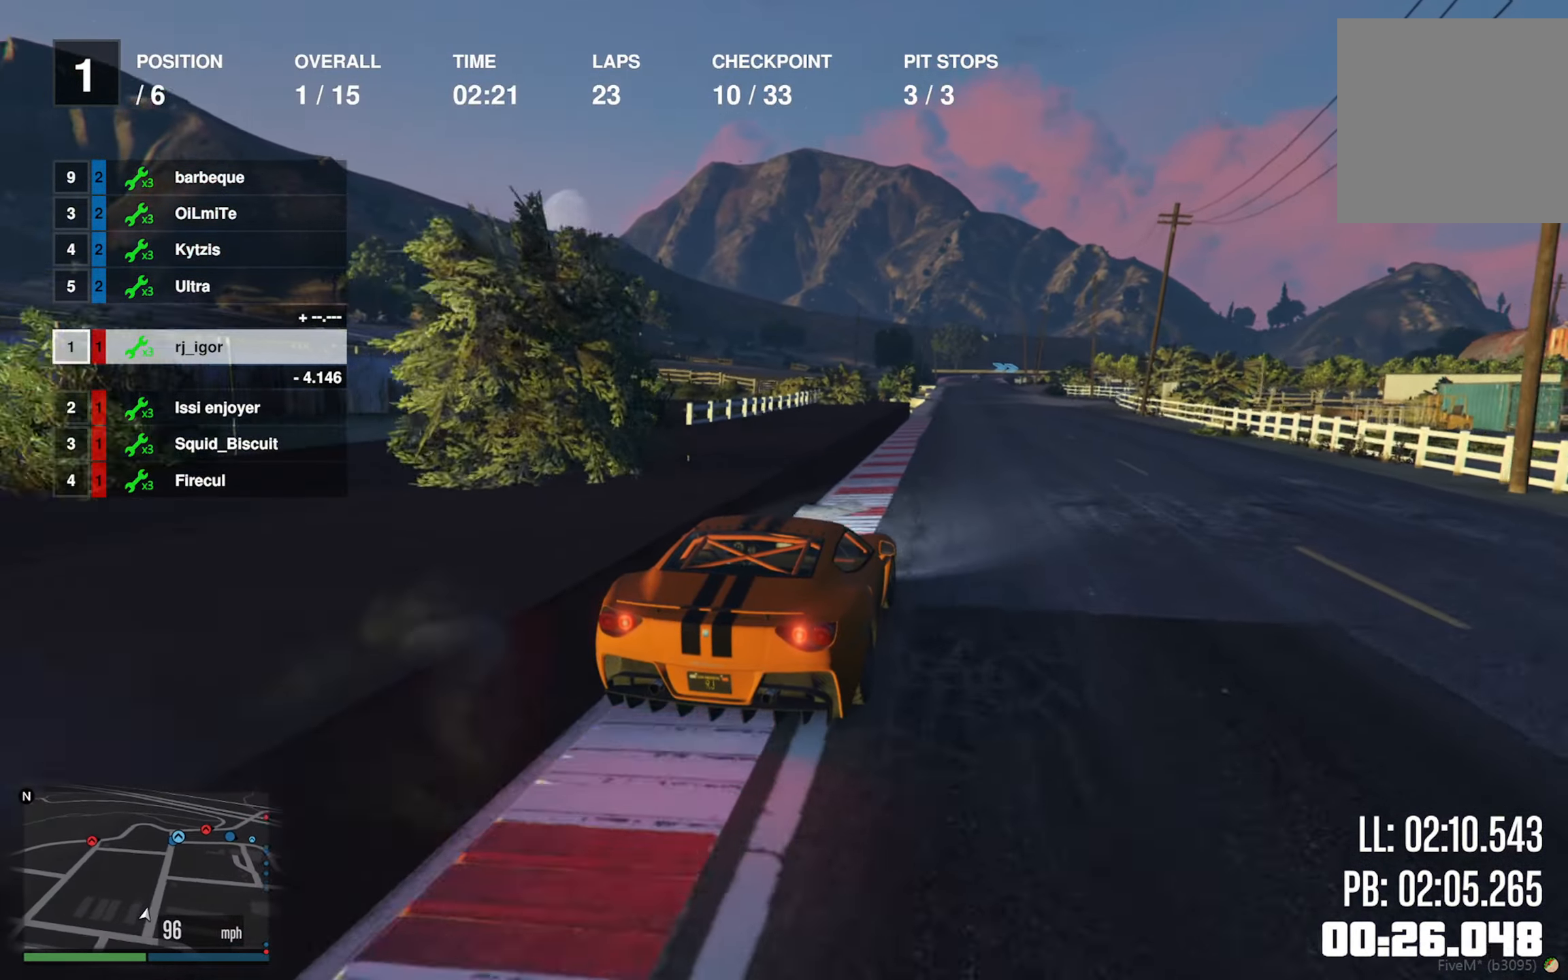
{"buttons": ["R2"], "left_stick": "center", "right_stick": "center", "events": [[317, "left_stick", "left"], [450, "left_stick", "center"]]}
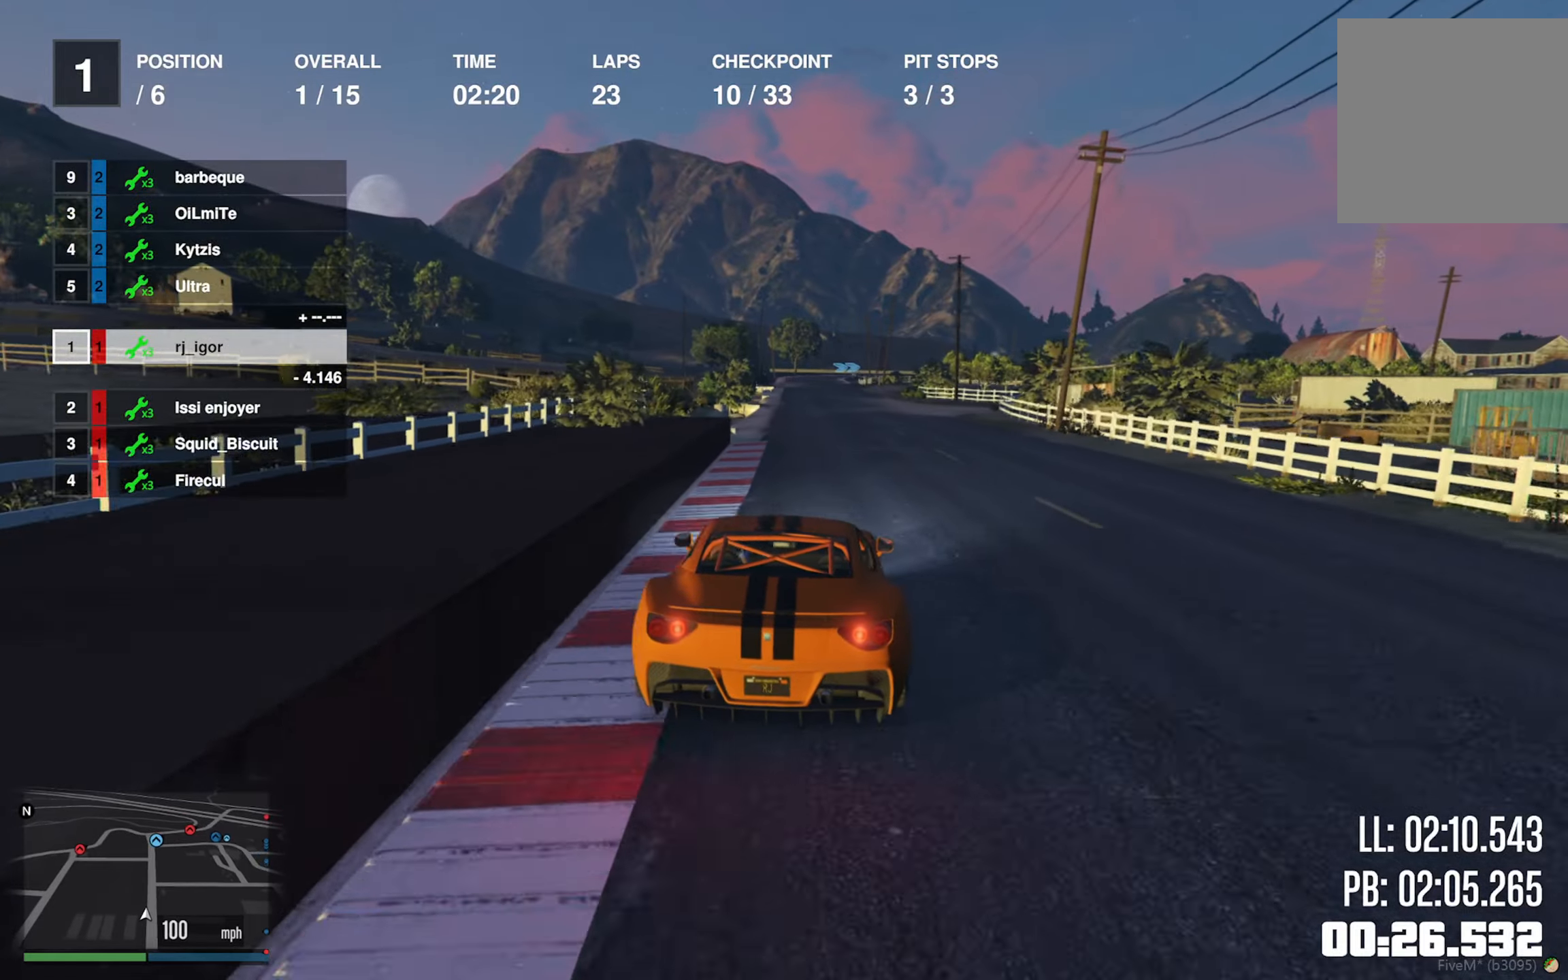
{"buttons": ["R2"], "left_stick": "down-right", "right_stick": "center", "events": [[450, "left_stick", "down-right"]]}
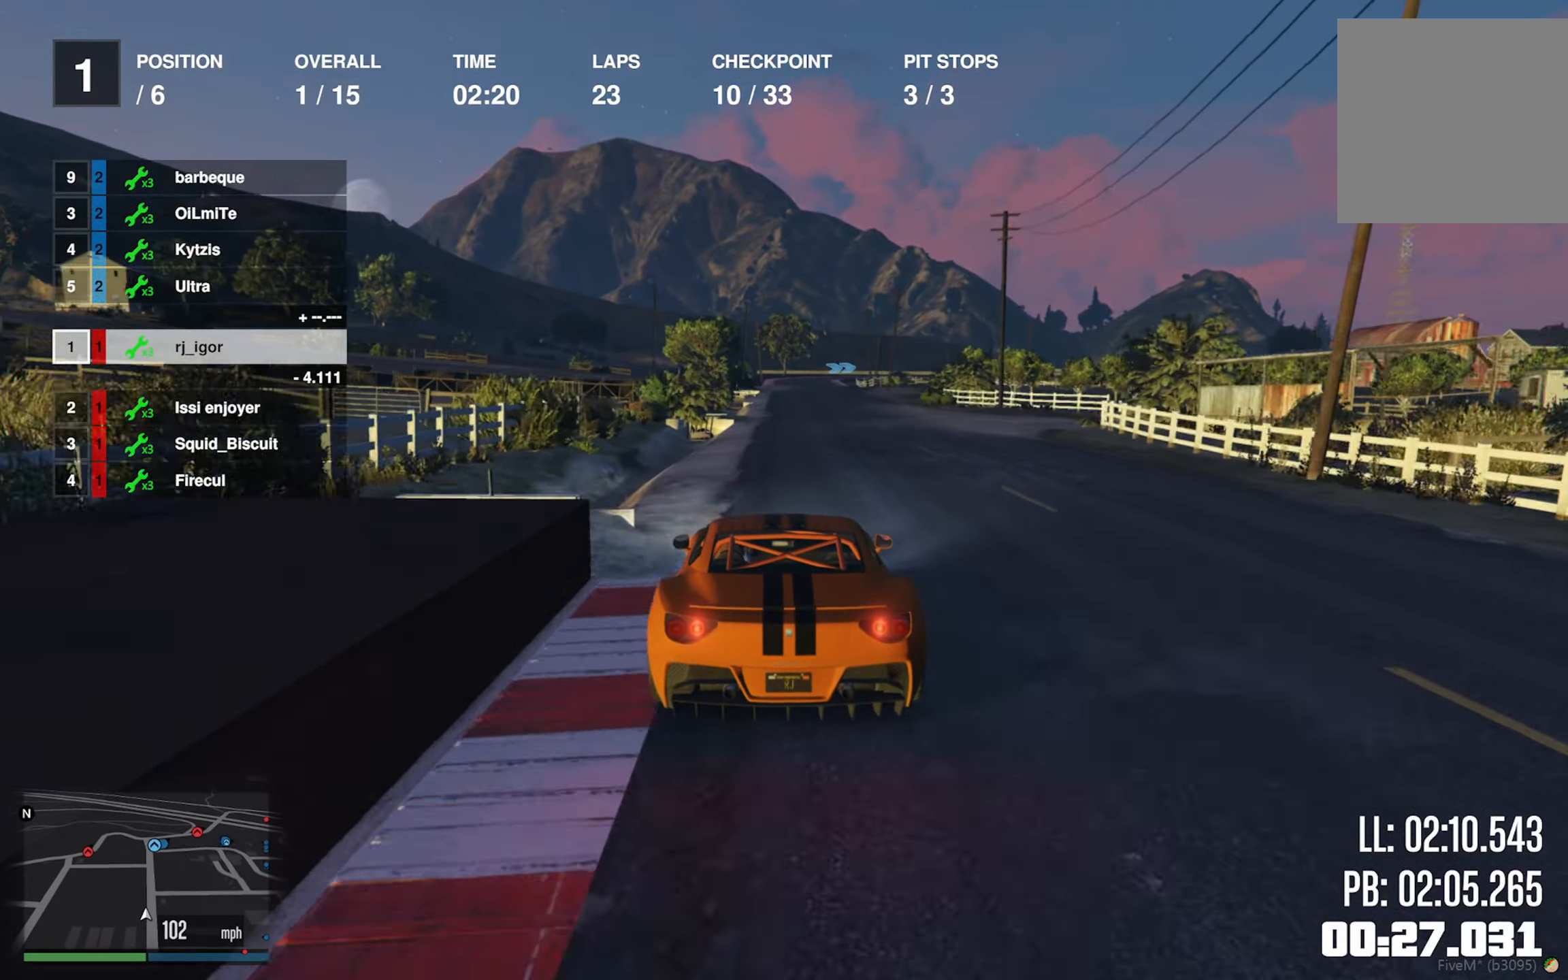
{"buttons": ["R2"], "left_stick": "center", "right_stick": "center", "events": [[100, "left_stick", "center"]]}
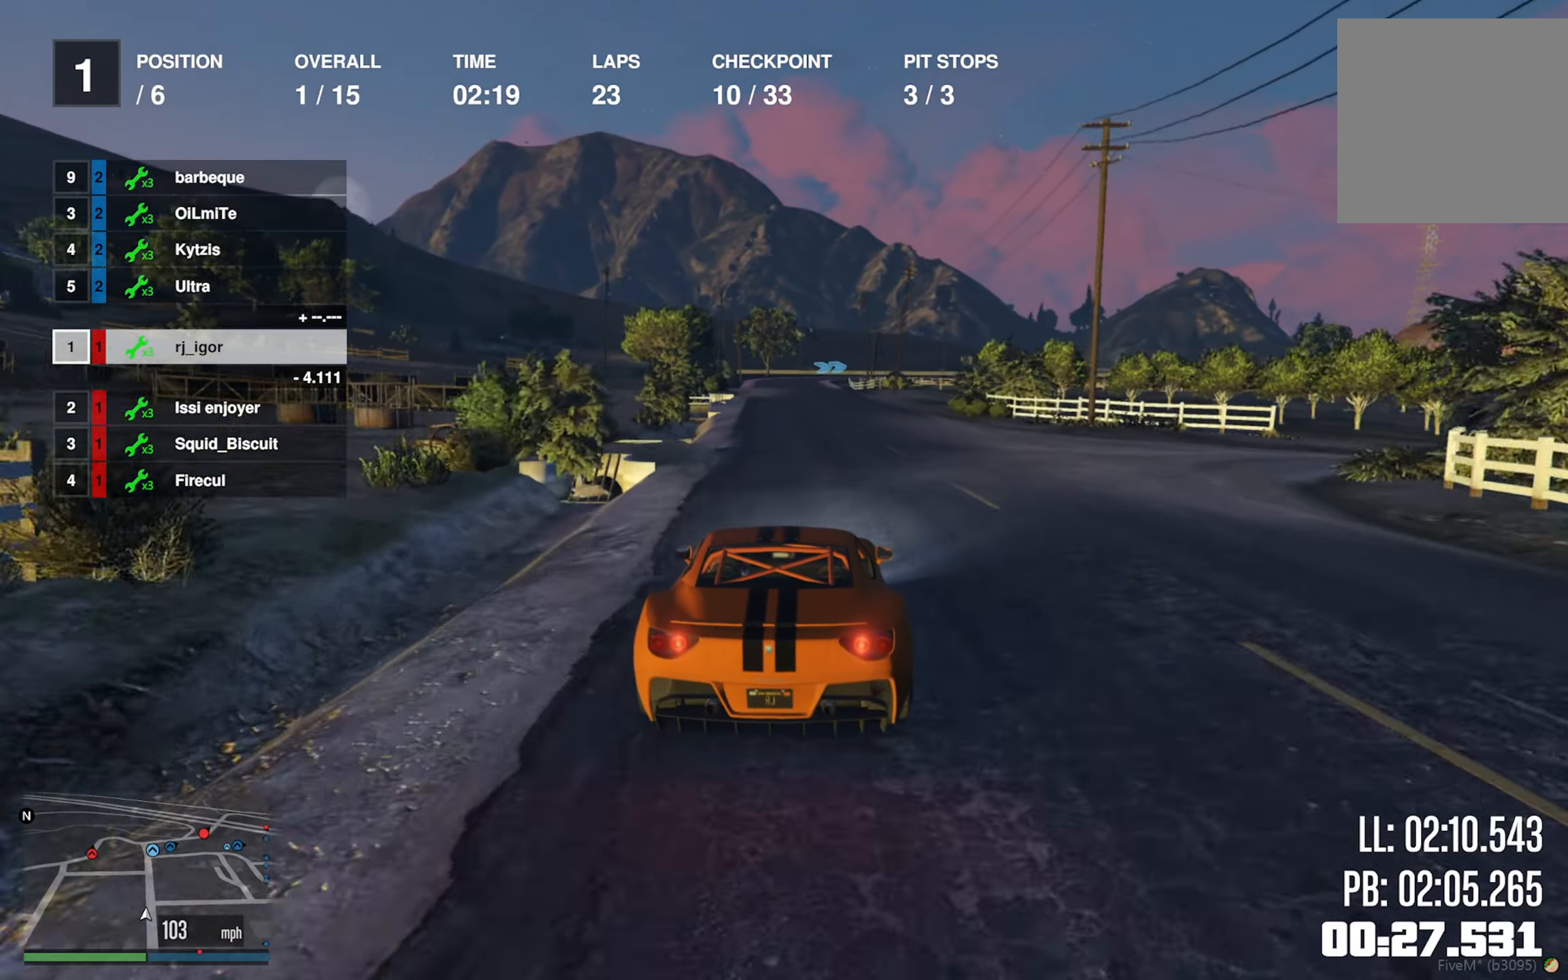
{"buttons": ["R2"], "left_stick": "center", "right_stick": "center", "events": [[67, "left_stick", "left"], [167, "left_stick", "center"]]}
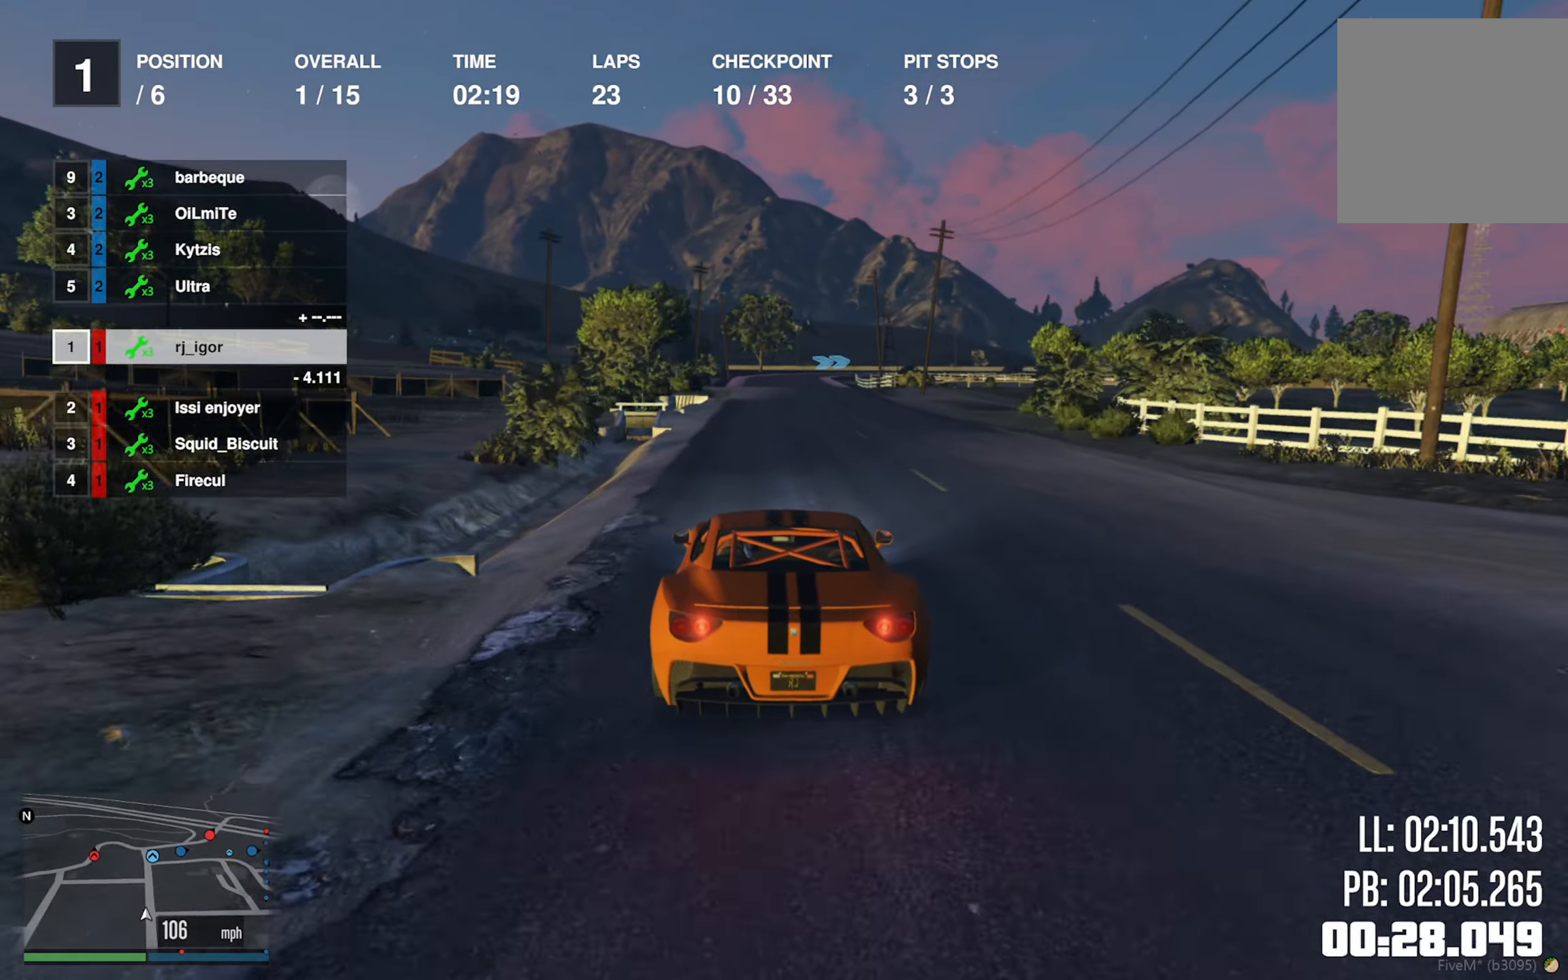
{"buttons": ["R2"], "left_stick": "center", "right_stick": "center", "events": [[100, "left_stick", "left"], [183, "left_stick", "center"]]}
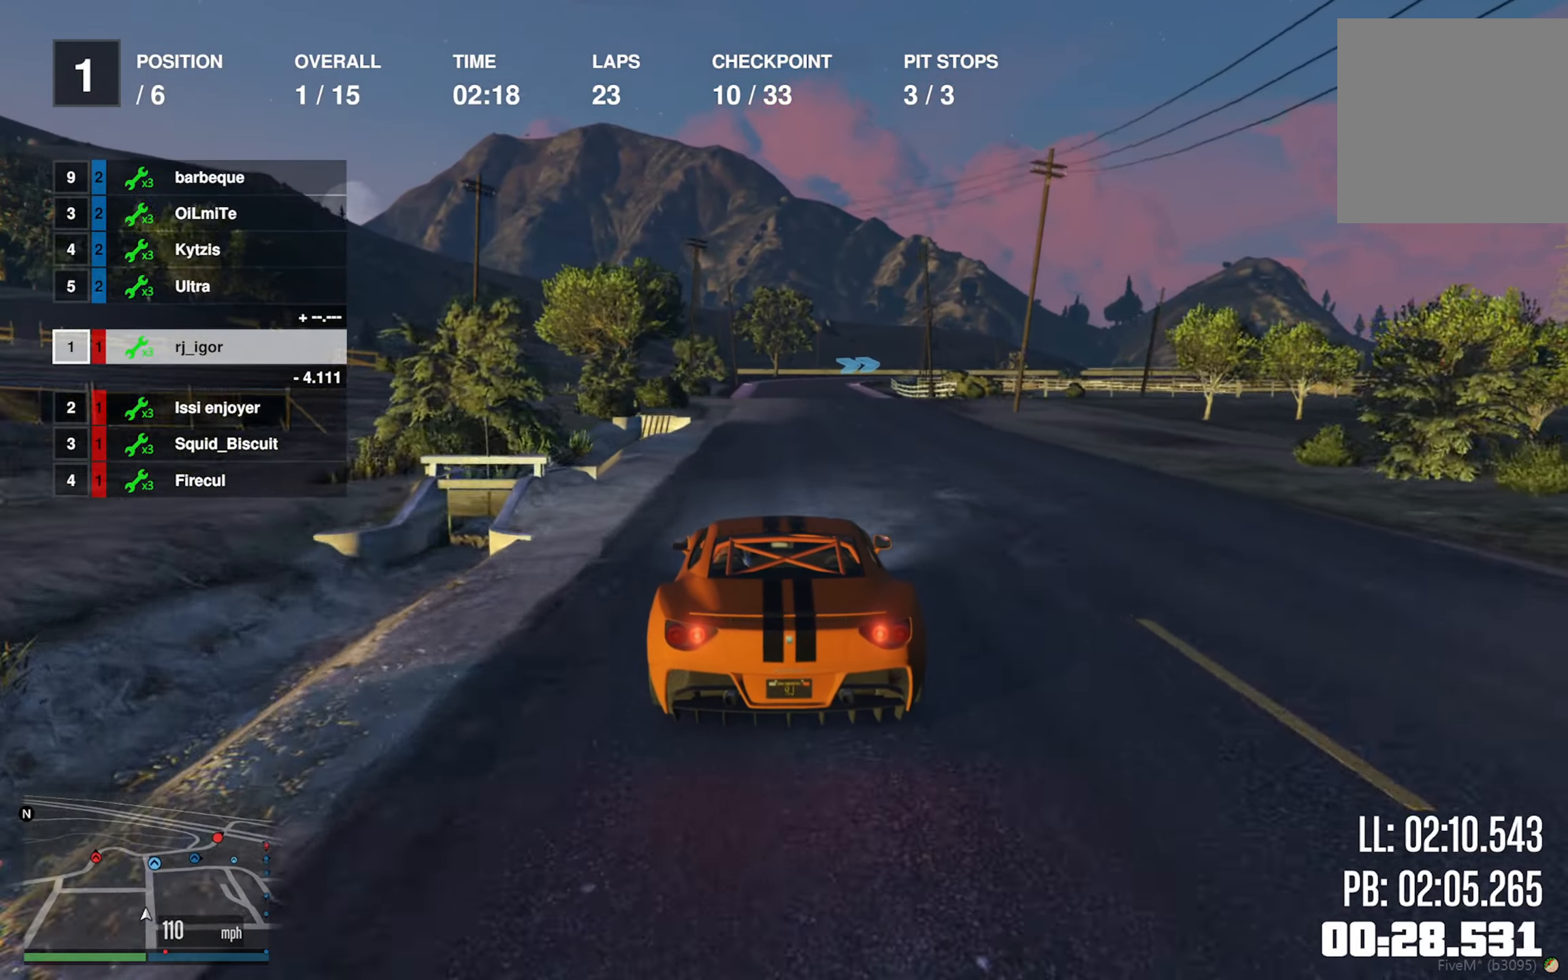
{"buttons": ["R2"], "left_stick": "center", "right_stick": "center", "events": []}
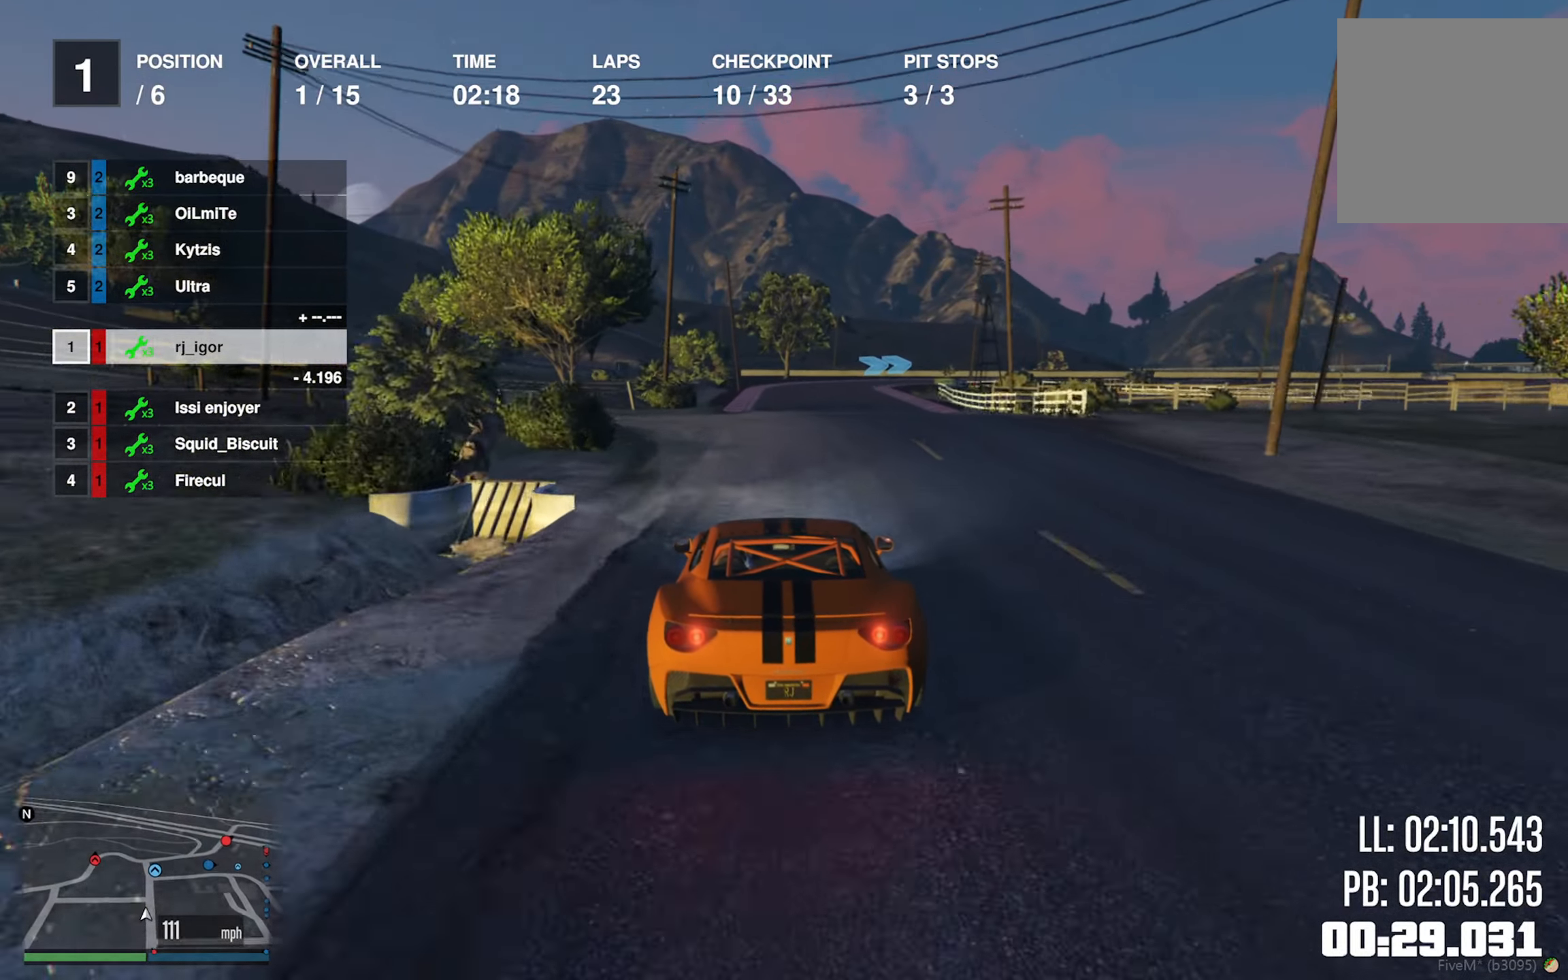
{"buttons": ["R2"], "left_stick": "center", "right_stick": "center", "events": []}
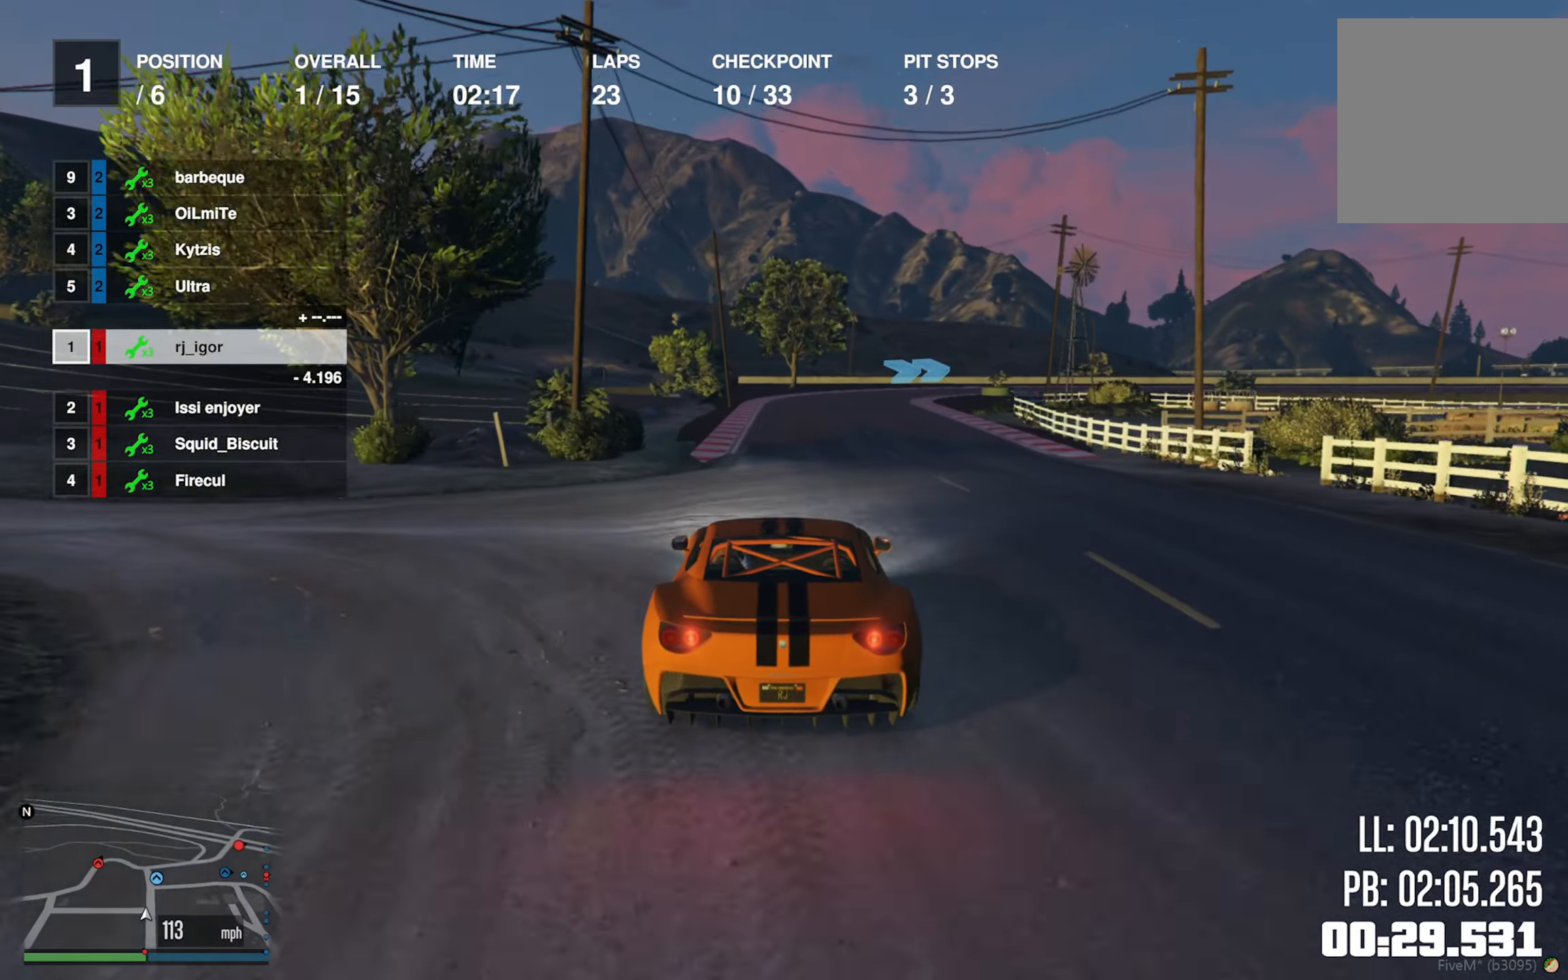
{"buttons": ["R2"], "left_stick": "down-right", "right_stick": "center", "events": [[483, "left_stick", "down-right"]]}
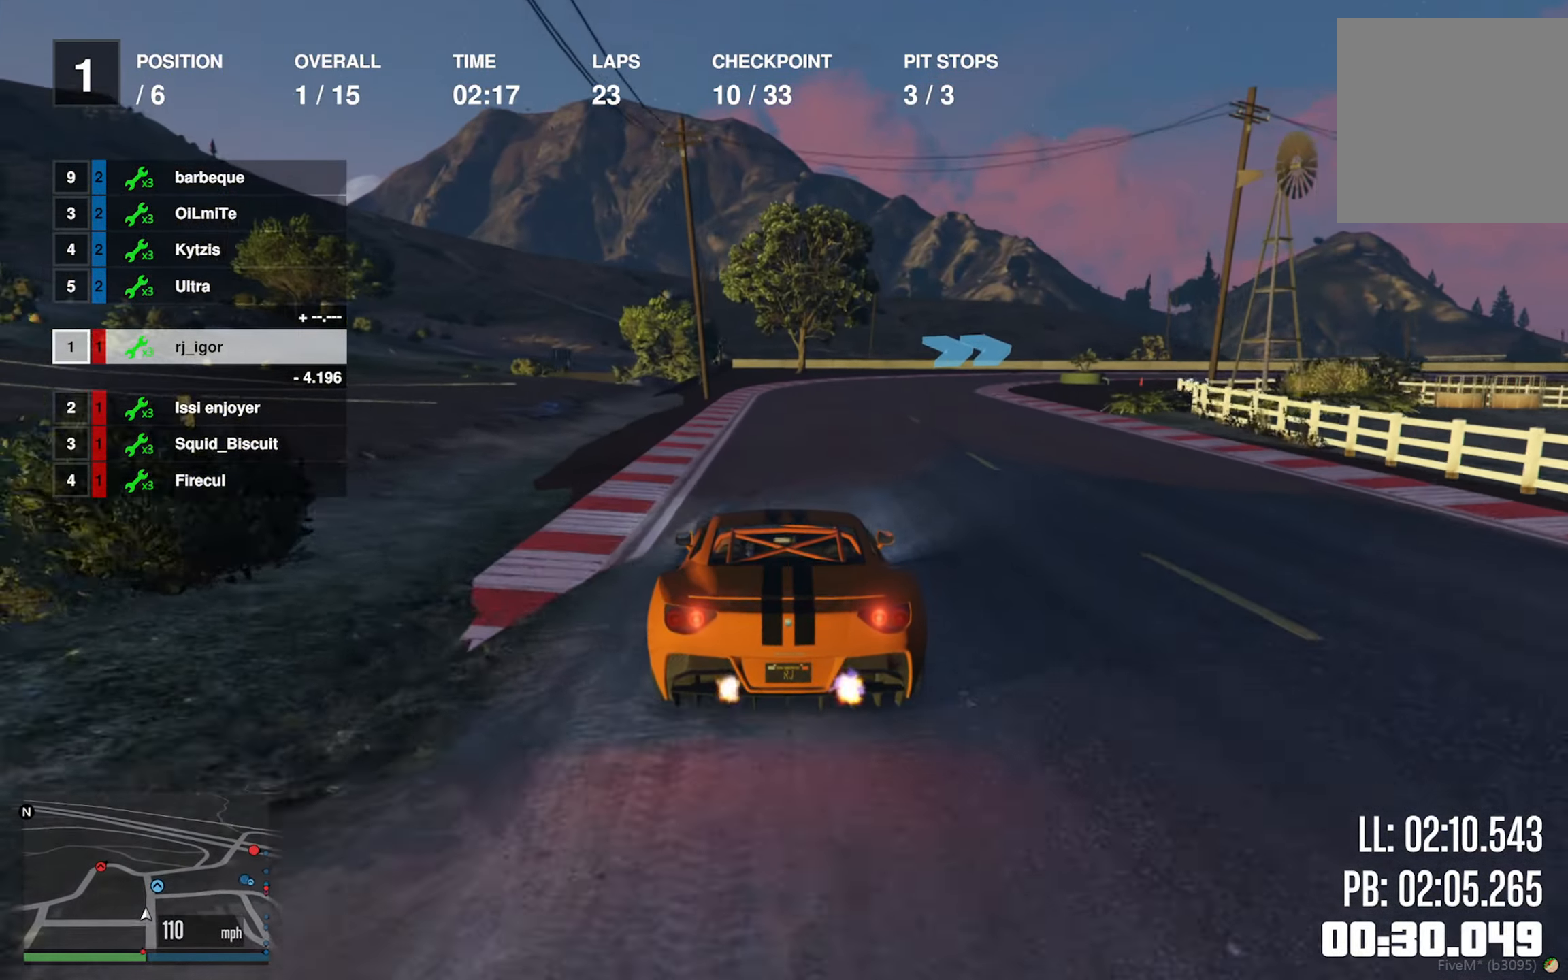
{"buttons": [], "left_stick": "center", "right_stick": "center", "events": [[50, "R2", "up"], [133, "left_stick", "center"], [217, "left_stick", "down-right"], [467, "left_stick", "center"]]}
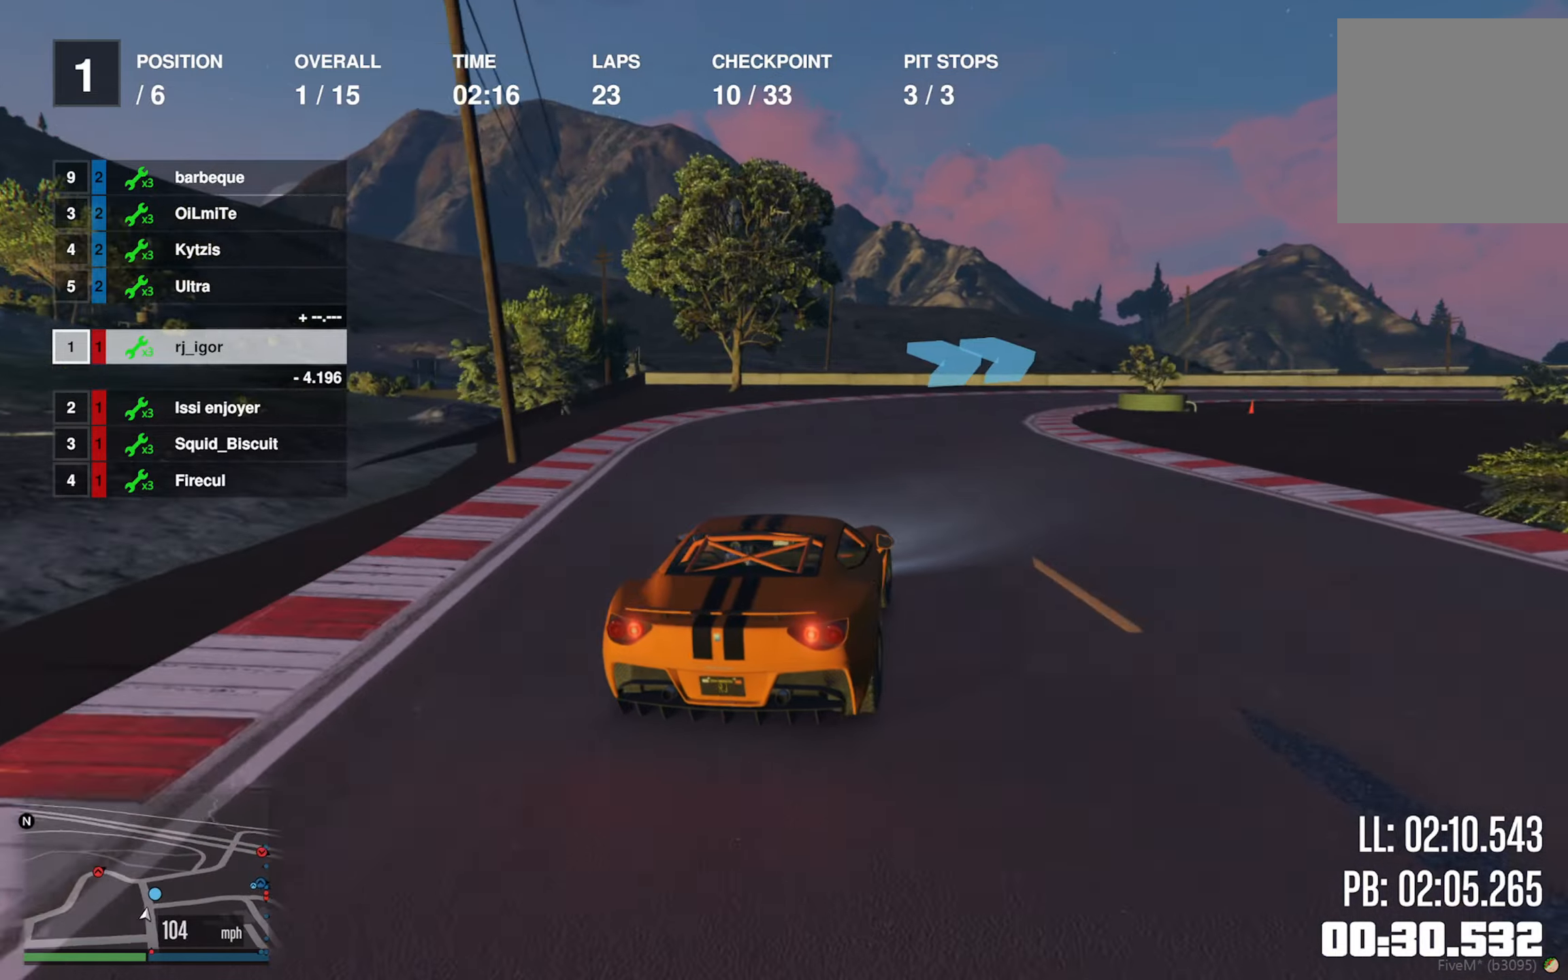
{"buttons": ["R2"], "left_stick": "down-right", "right_stick": "center", "events": [[34, "left_stick", "down-right"], [234, "R2", "down"], [300, "left_stick", "center"], [417, "left_stick", "down-right"]]}
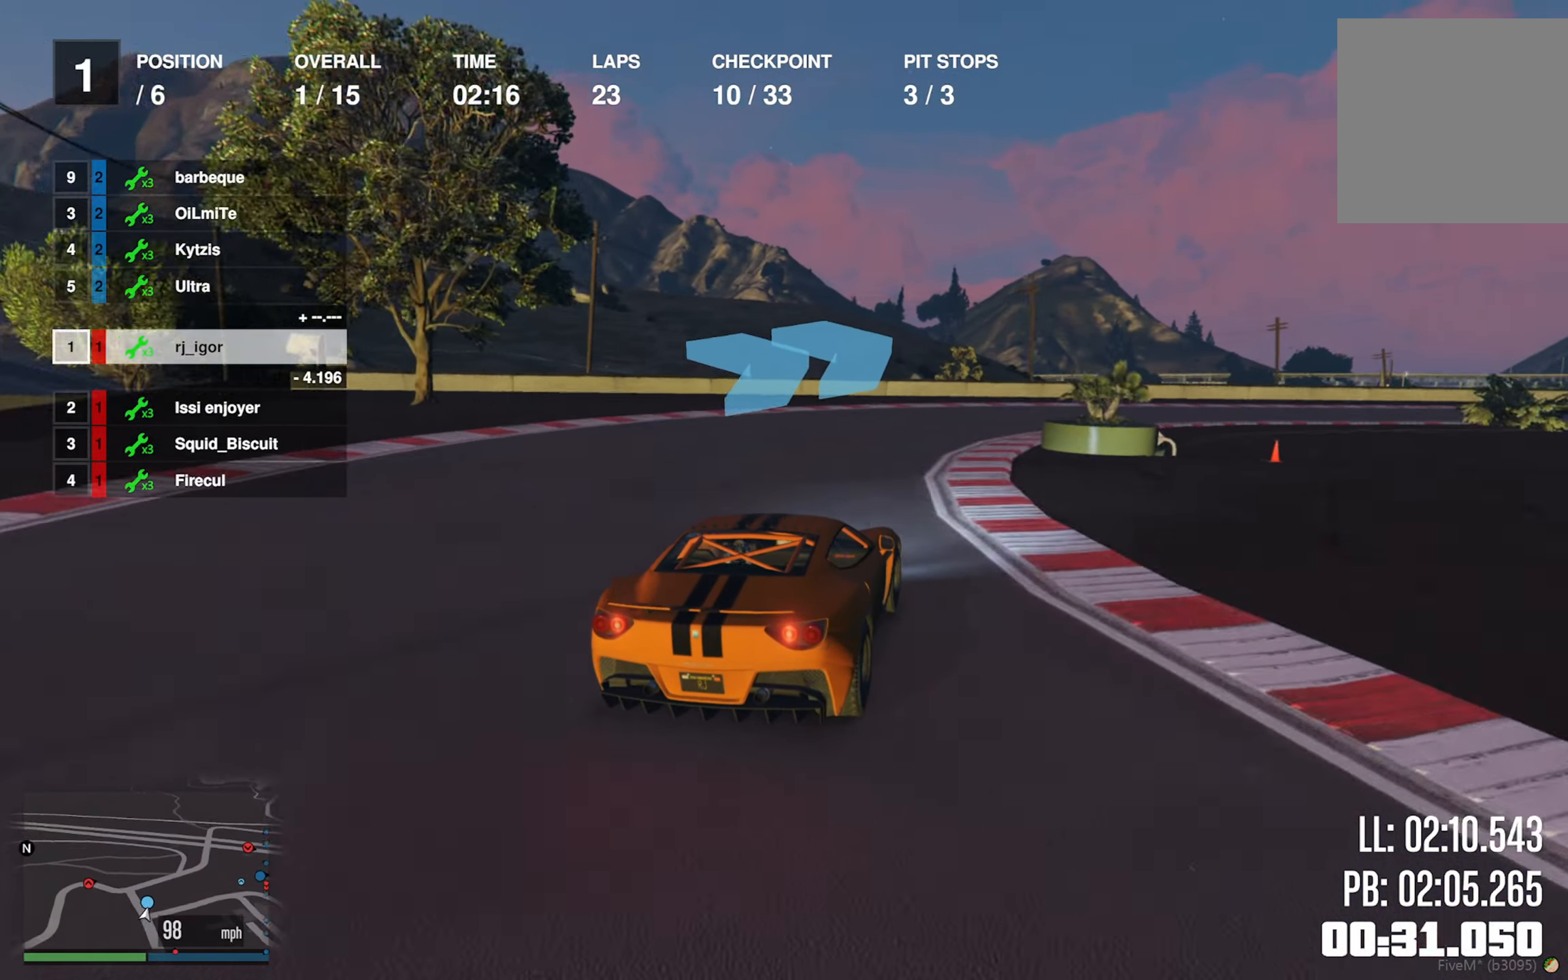
{"buttons": ["R2"], "left_stick": "down-right", "right_stick": "center", "events": [[134, "left_stick", "center"], [217, "left_stick", "down-right"], [334, "R2", "up"], [467, "R2", "down"]]}
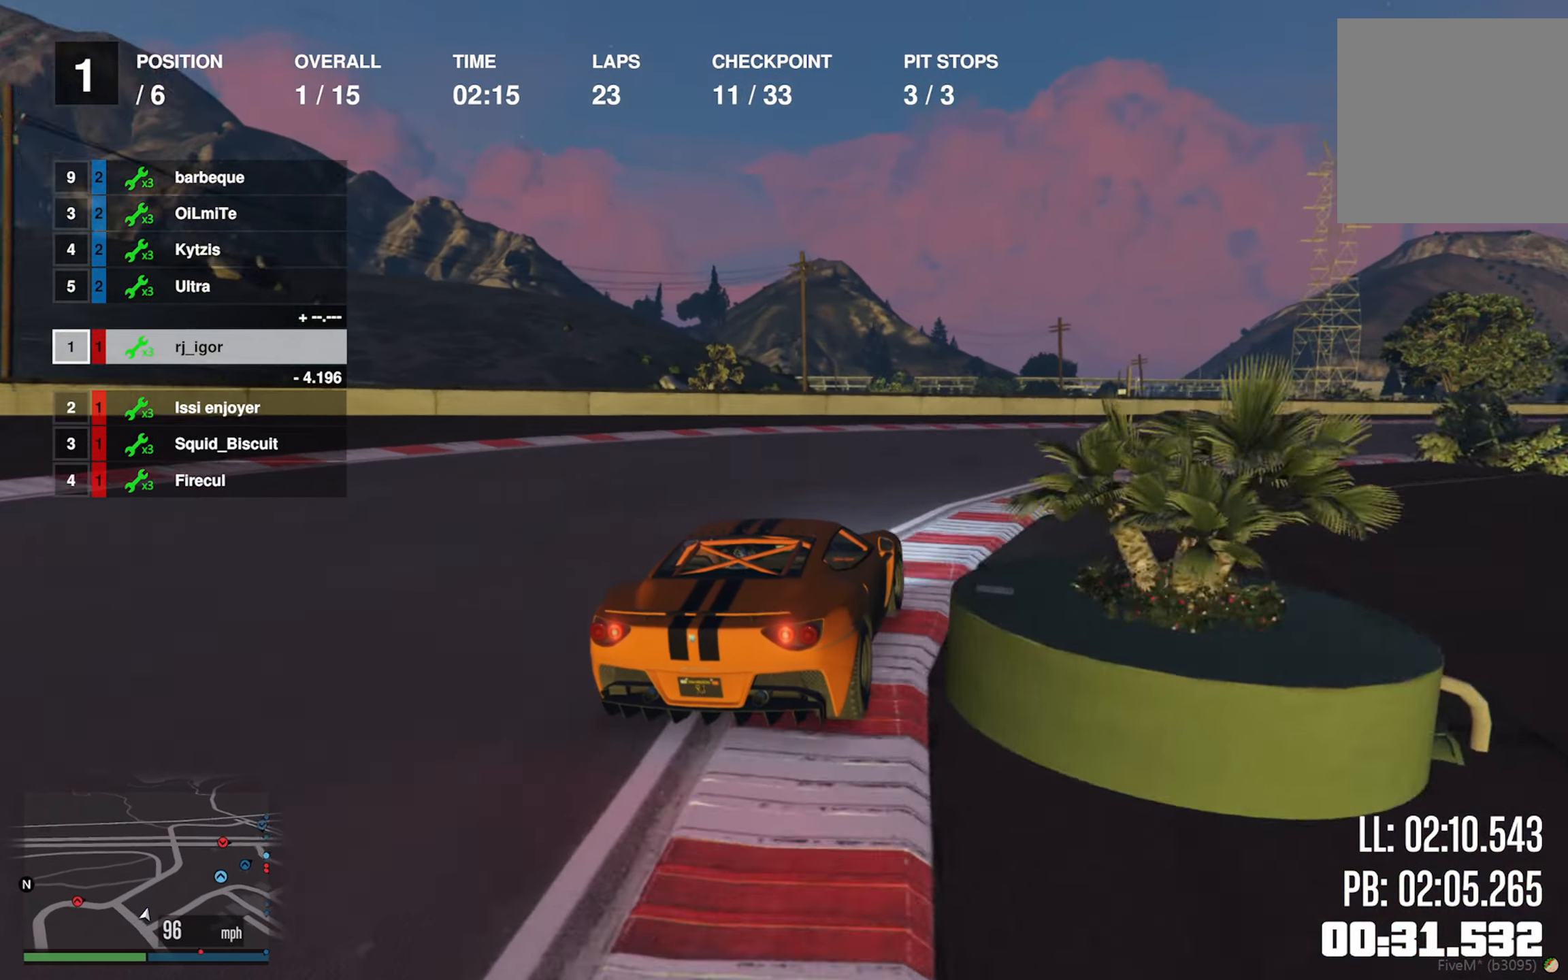
{"buttons": ["R2"], "left_stick": "down-right", "right_stick": "center", "events": [[250, "left_stick", "center"], [317, "left_stick", "down-right"]]}
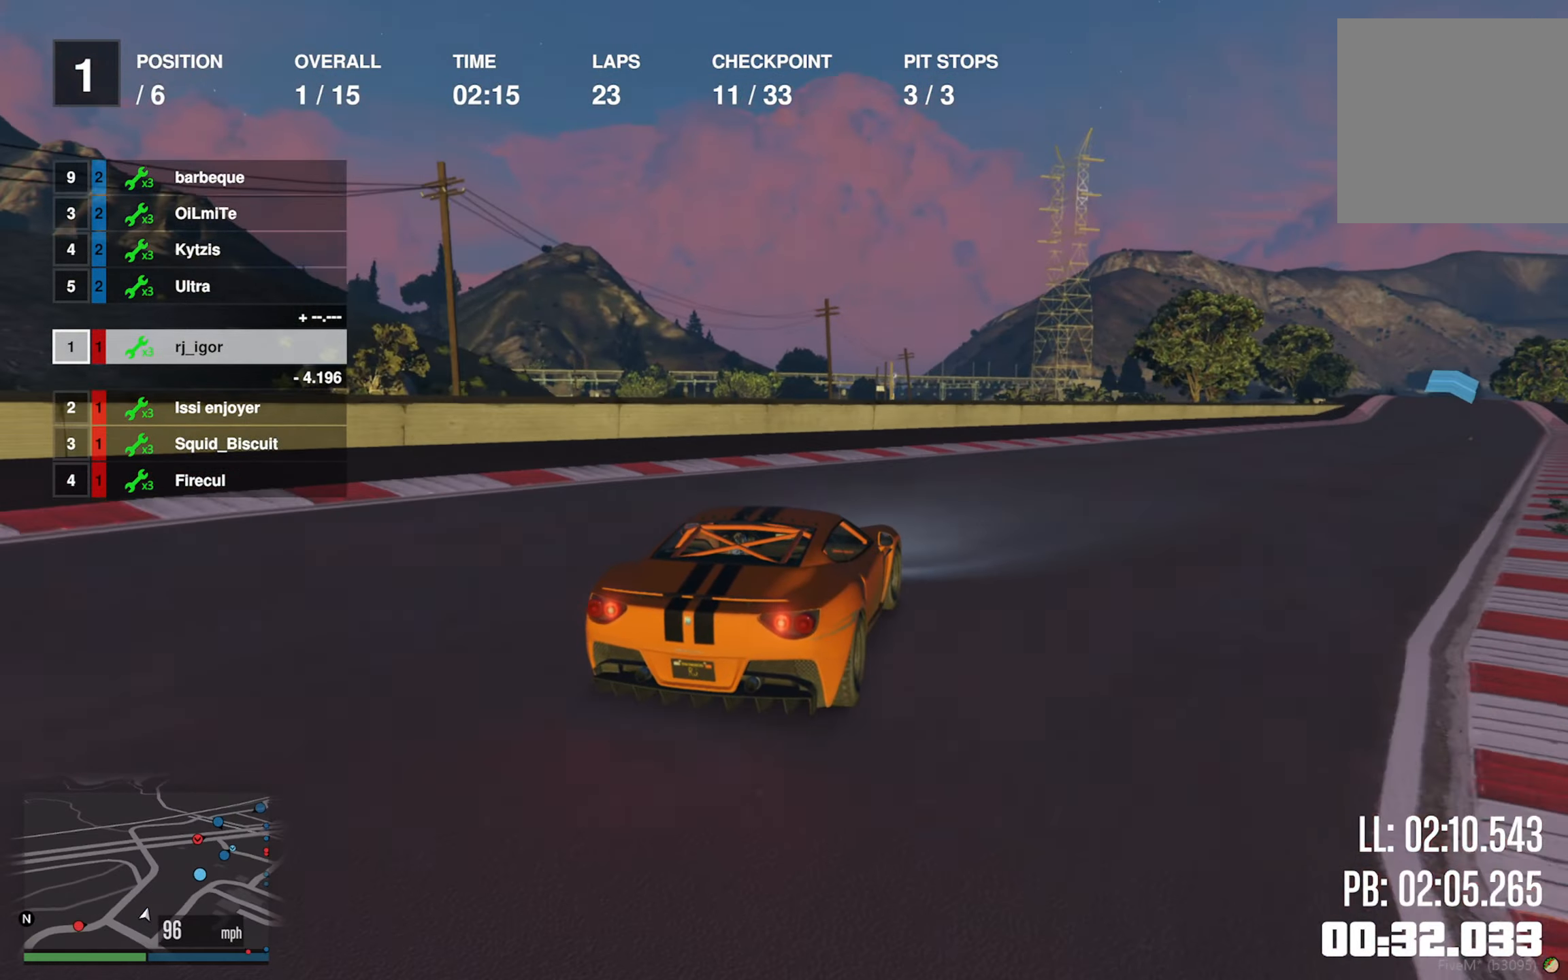
{"buttons": ["R2"], "left_stick": "down-right", "right_stick": "center", "events": [[34, "left_stick", "center"], [134, "left_stick", "down-right"], [300, "left_stick", "center"], [417, "left_stick", "down-right"]]}
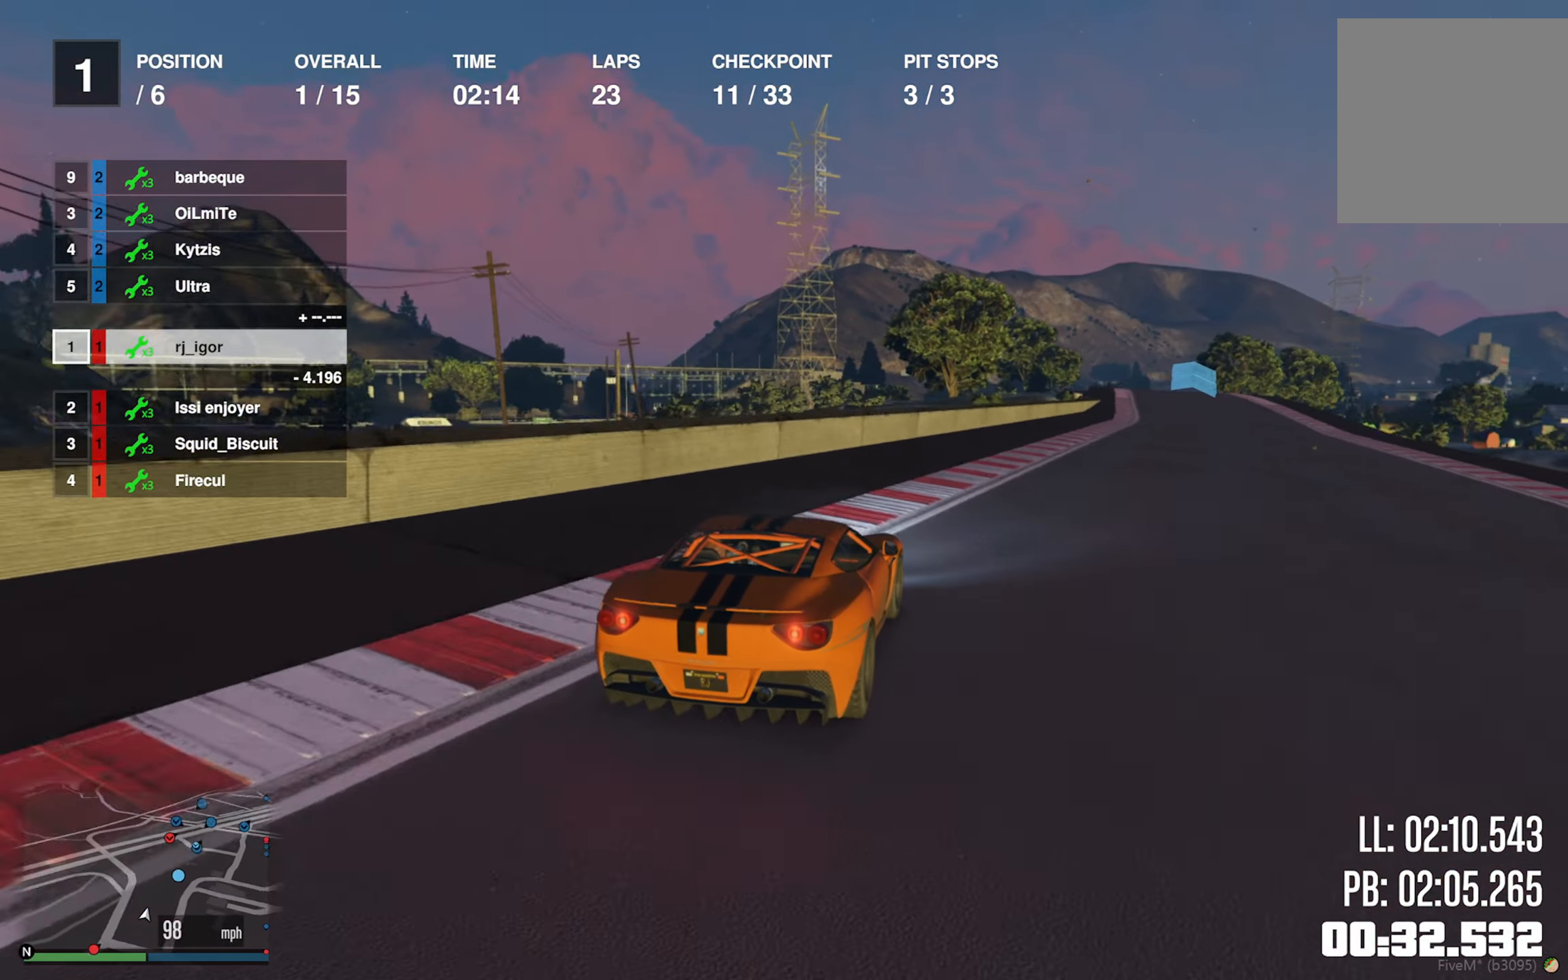
{"buttons": ["R2"], "left_stick": "center", "right_stick": "center", "events": [[50, "left_stick", "center"], [217, "left_stick", "down-right"], [367, "left_stick", "center"]]}
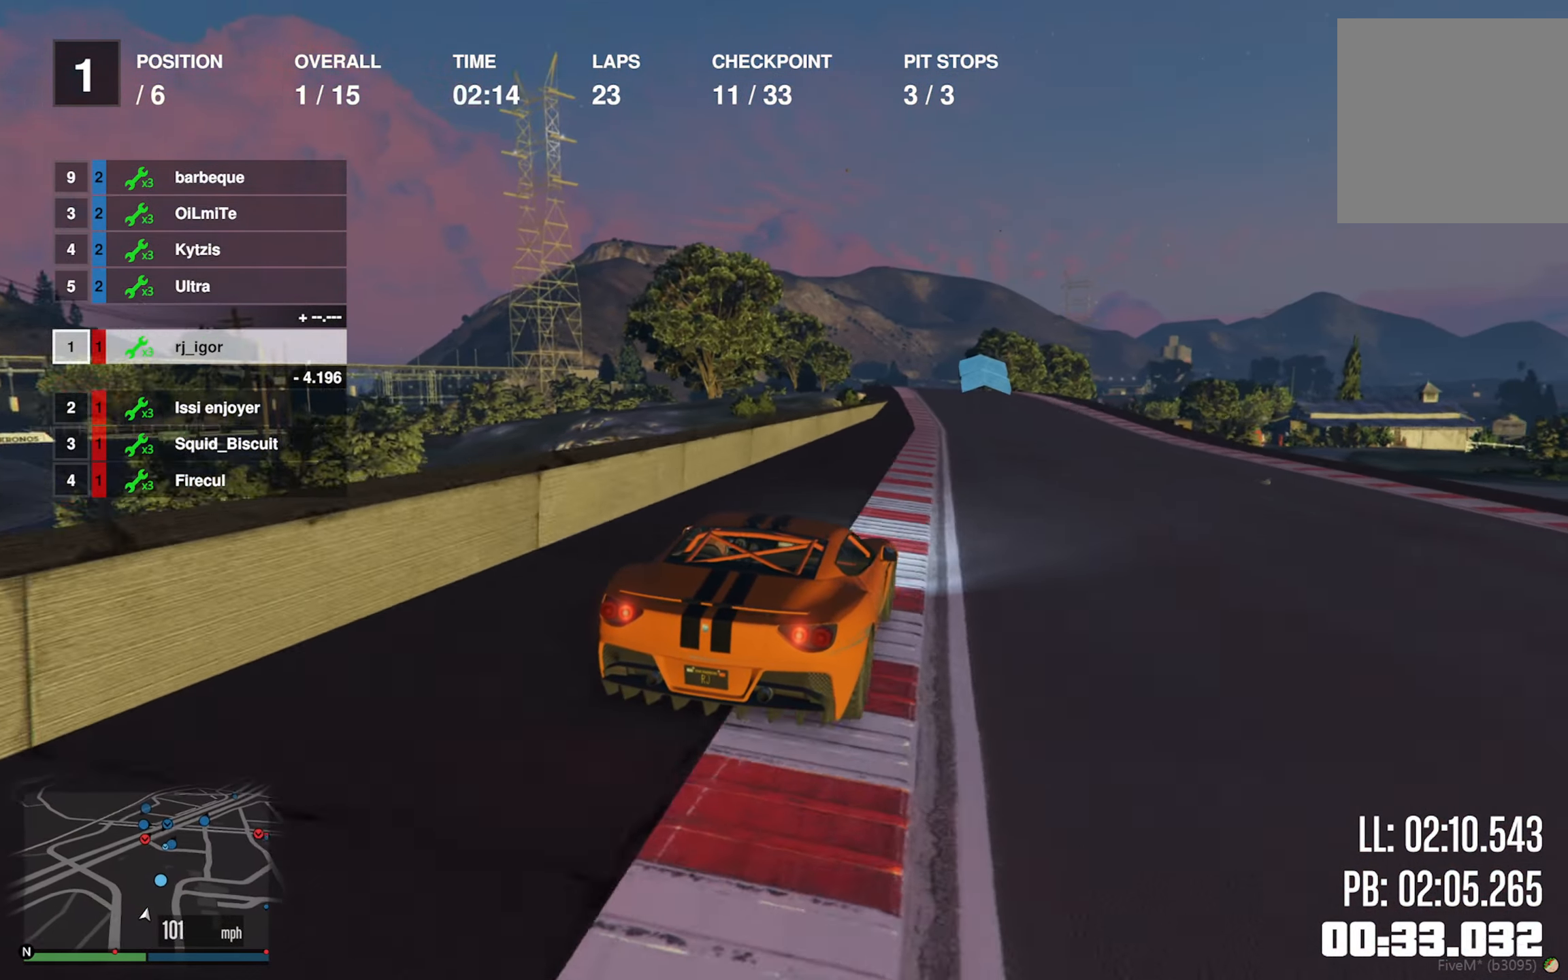
{"buttons": ["R2"], "left_stick": "center", "right_stick": "center", "events": [[50, "left_stick", "down-right"], [134, "left_stick", "center"], [267, "left_stick", "left"], [417, "left_stick", "center"]]}
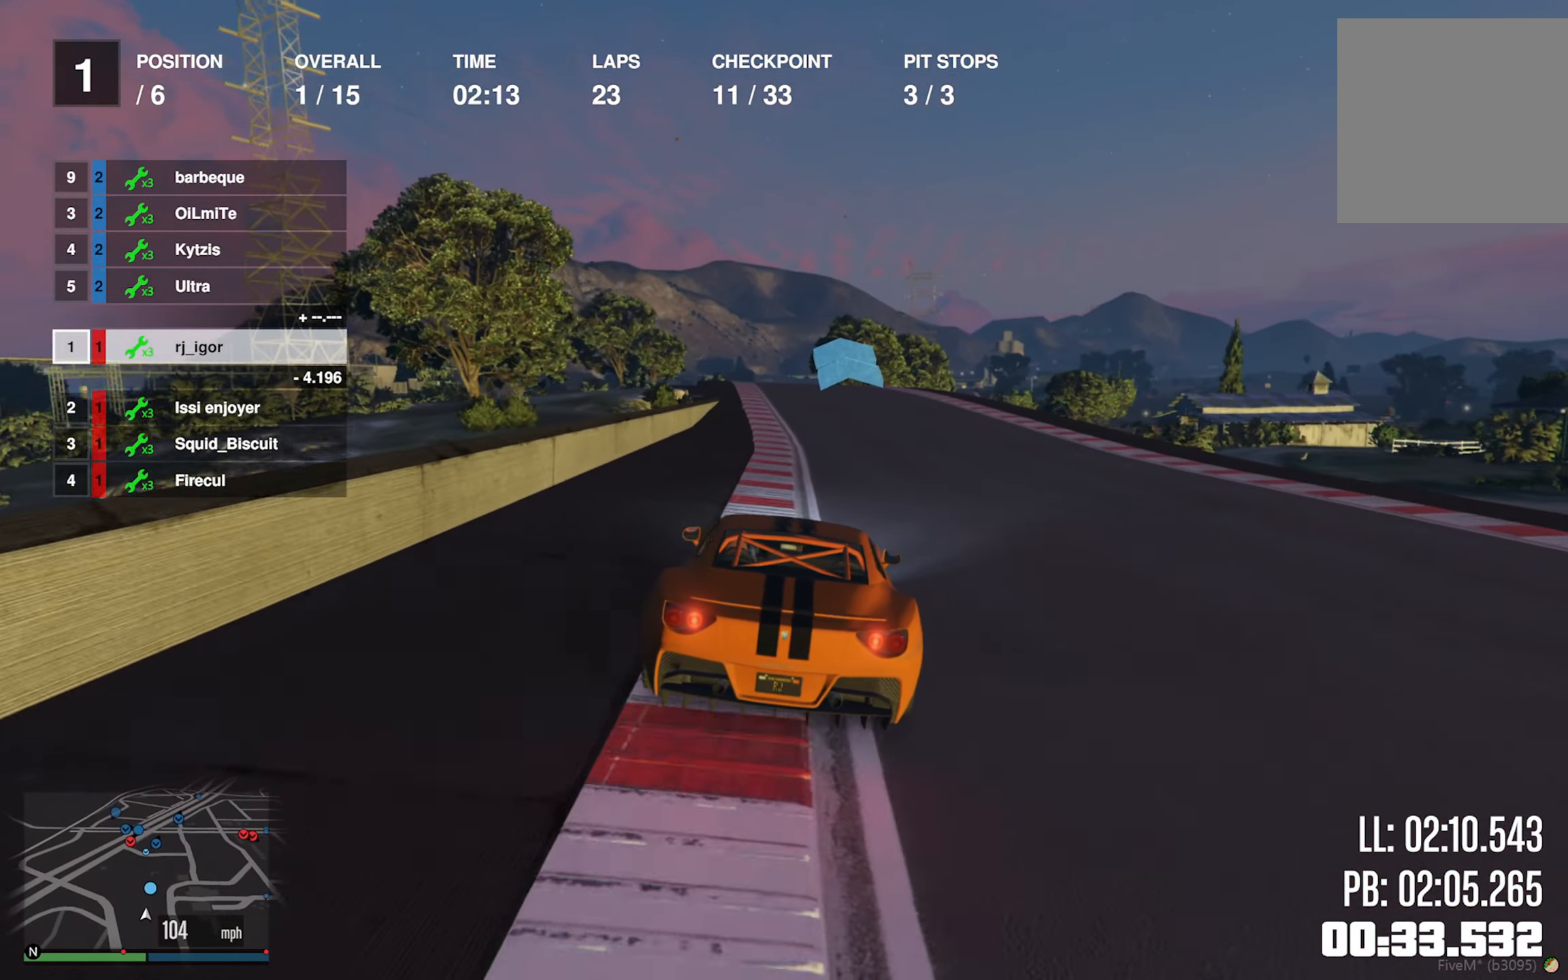
{"buttons": ["R2"], "left_stick": "center", "right_stick": "center", "events": [[34, "left_stick", "left"], [167, "left_stick", "center"]]}
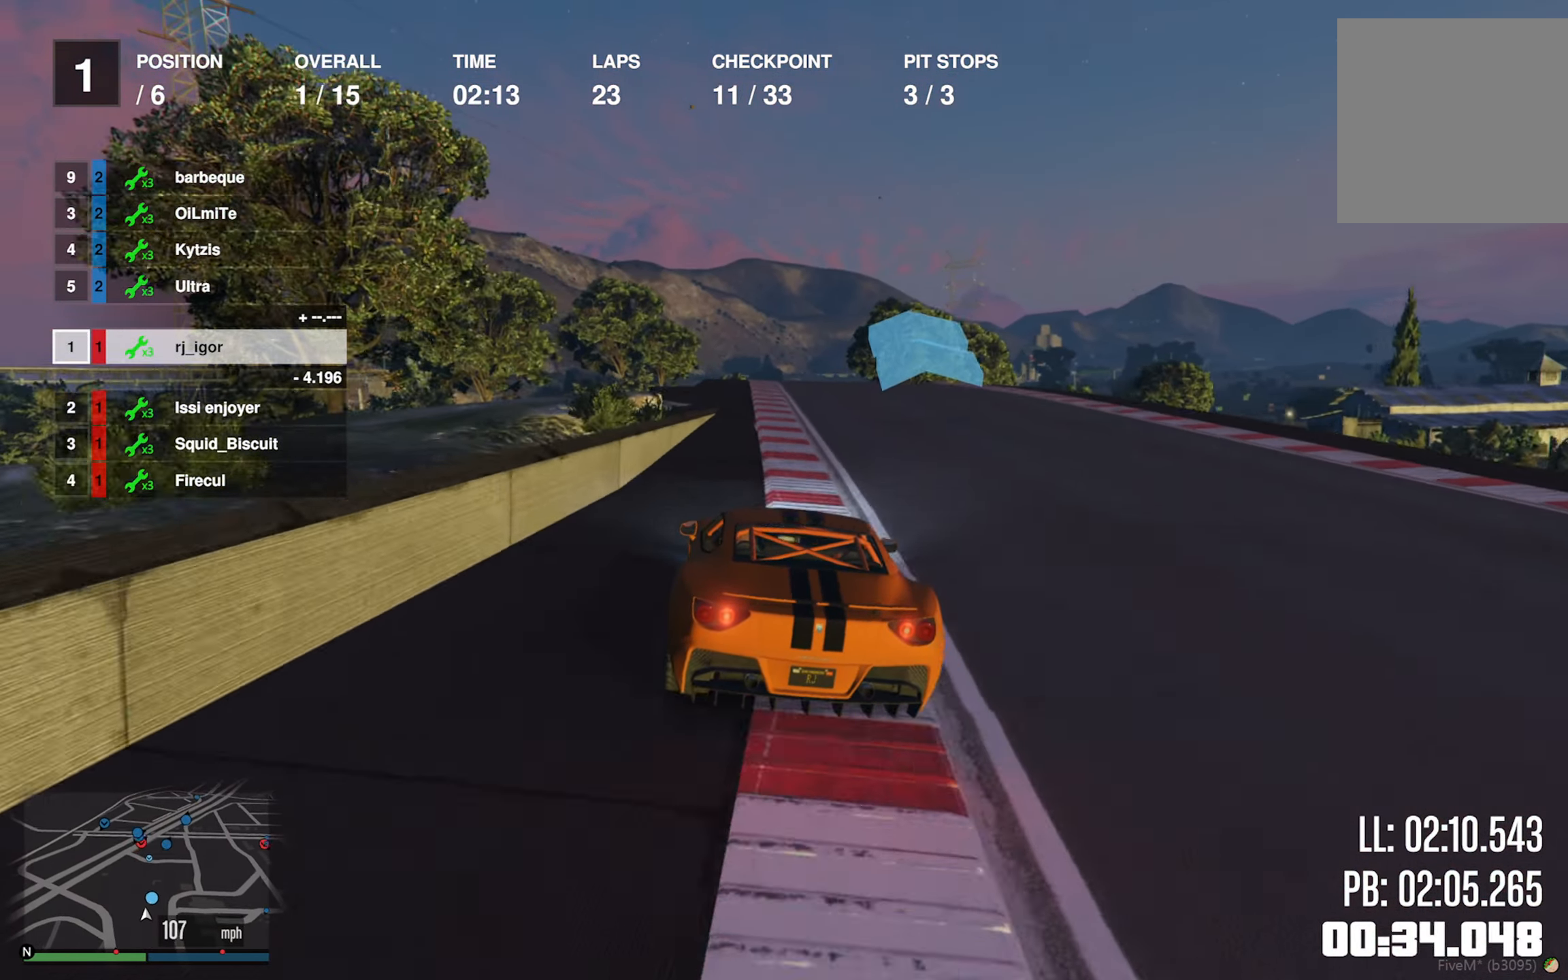
{"buttons": ["R2"], "left_stick": "center", "right_stick": "center", "events": [[100, "left_stick", "down-right"], [267, "left_stick", "center"]]}
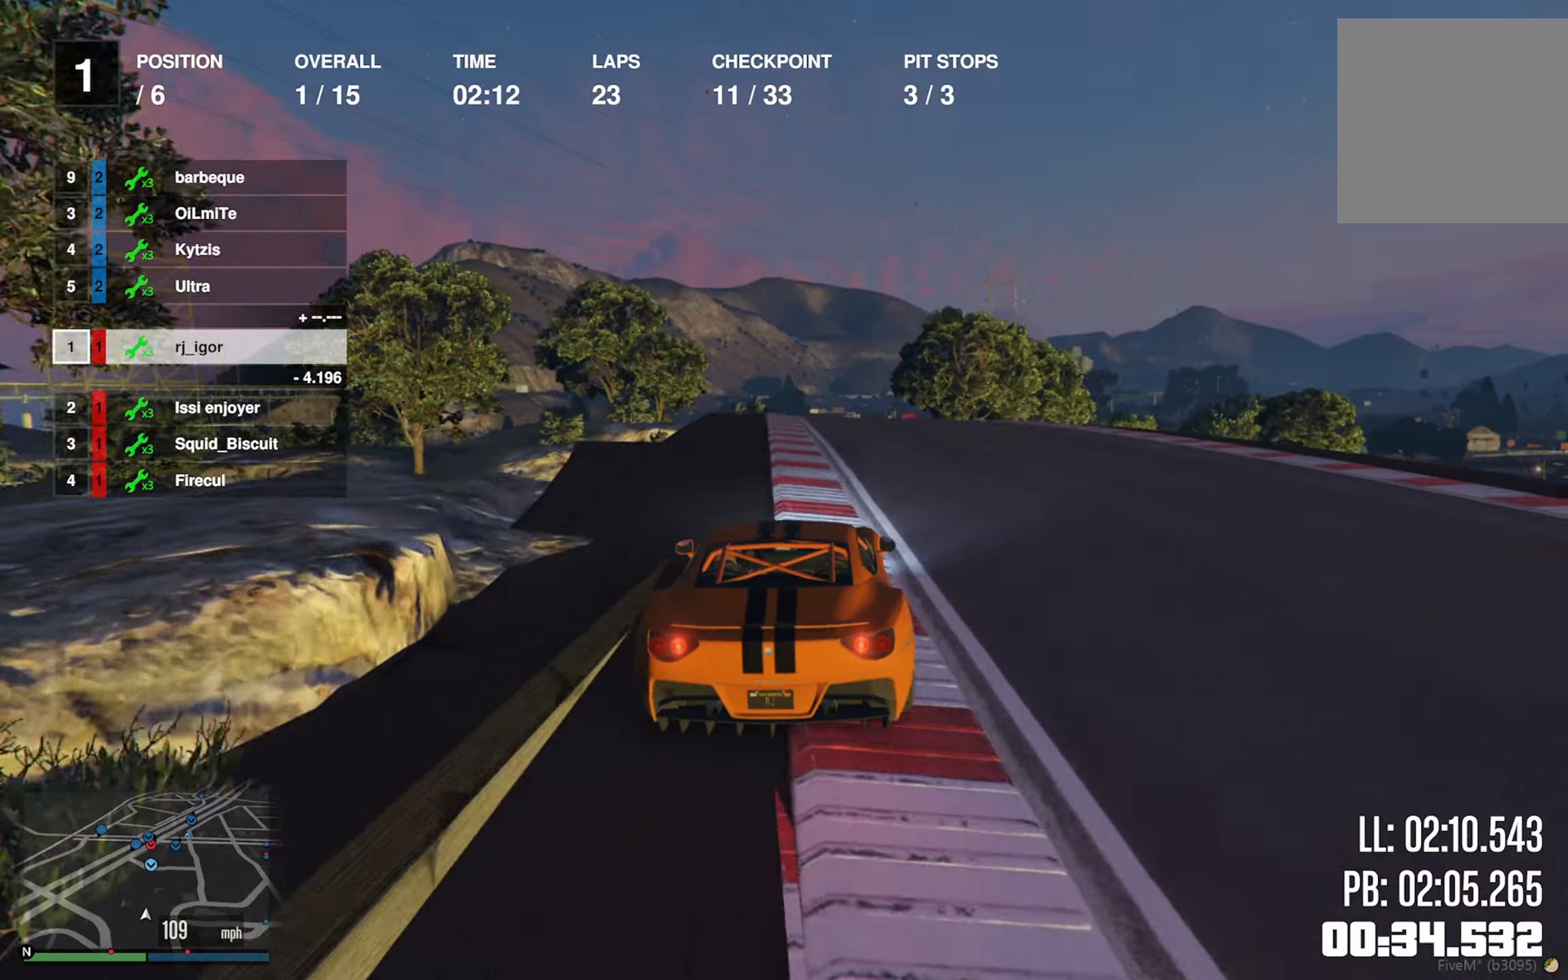
{"buttons": ["R2"], "left_stick": "center", "right_stick": "center", "events": []}
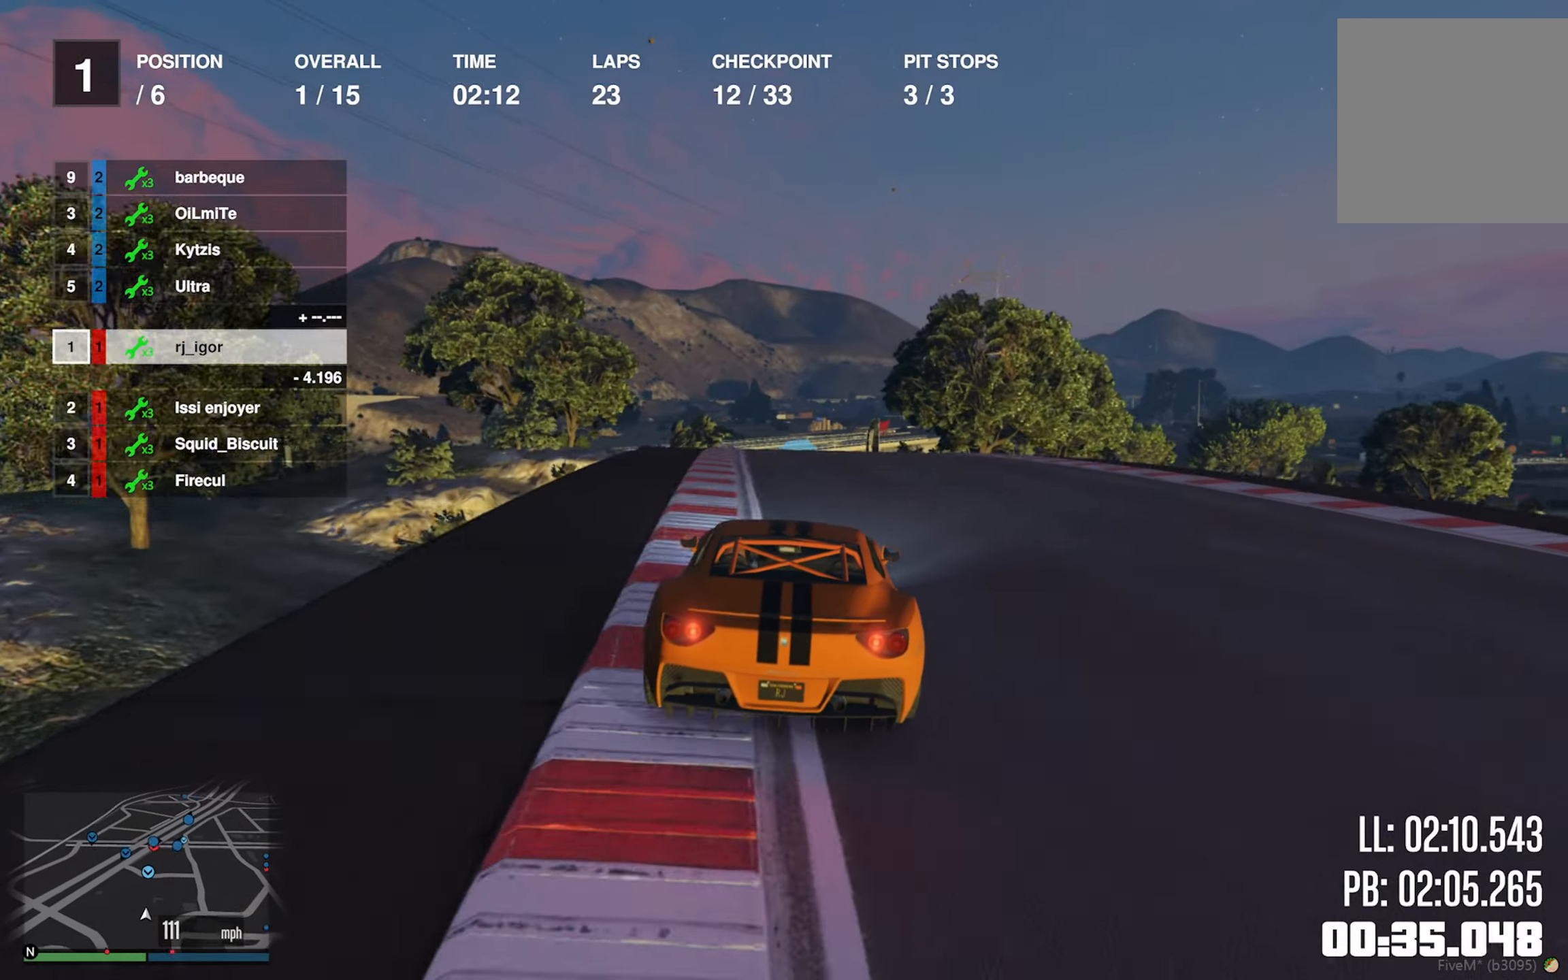
{"buttons": ["R2"], "left_stick": "center", "right_stick": "center", "events": []}
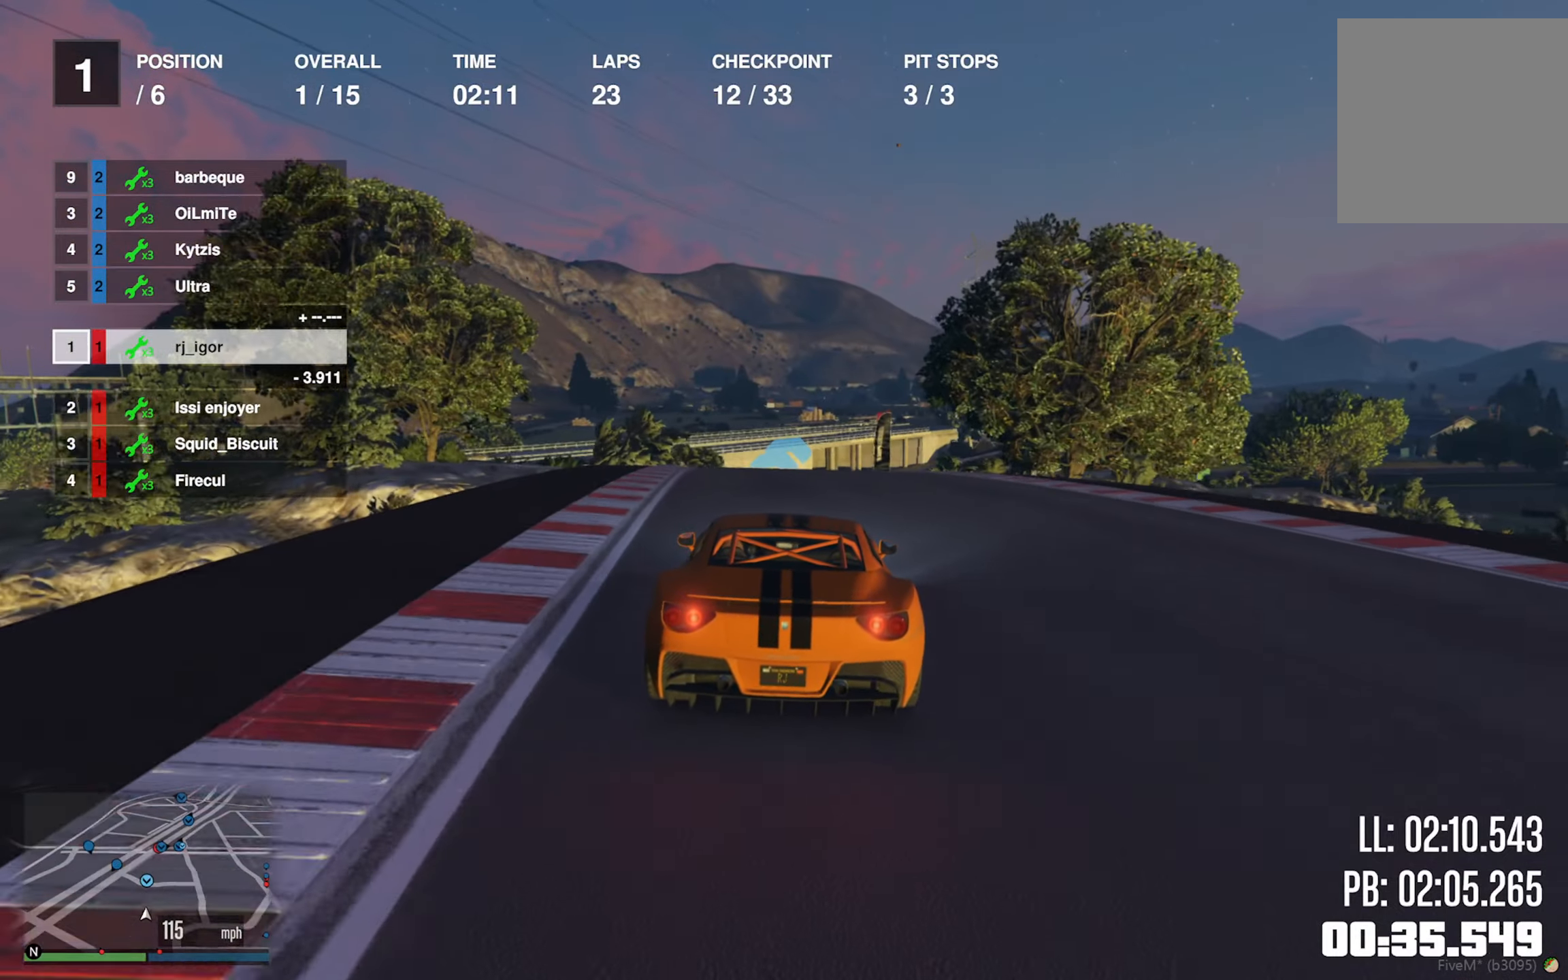
{"buttons": ["L2", "R2"], "left_stick": "down-right", "right_stick": "center", "events": [[333, "left_stick", "down-right"], [466, "L2", "down"]]}
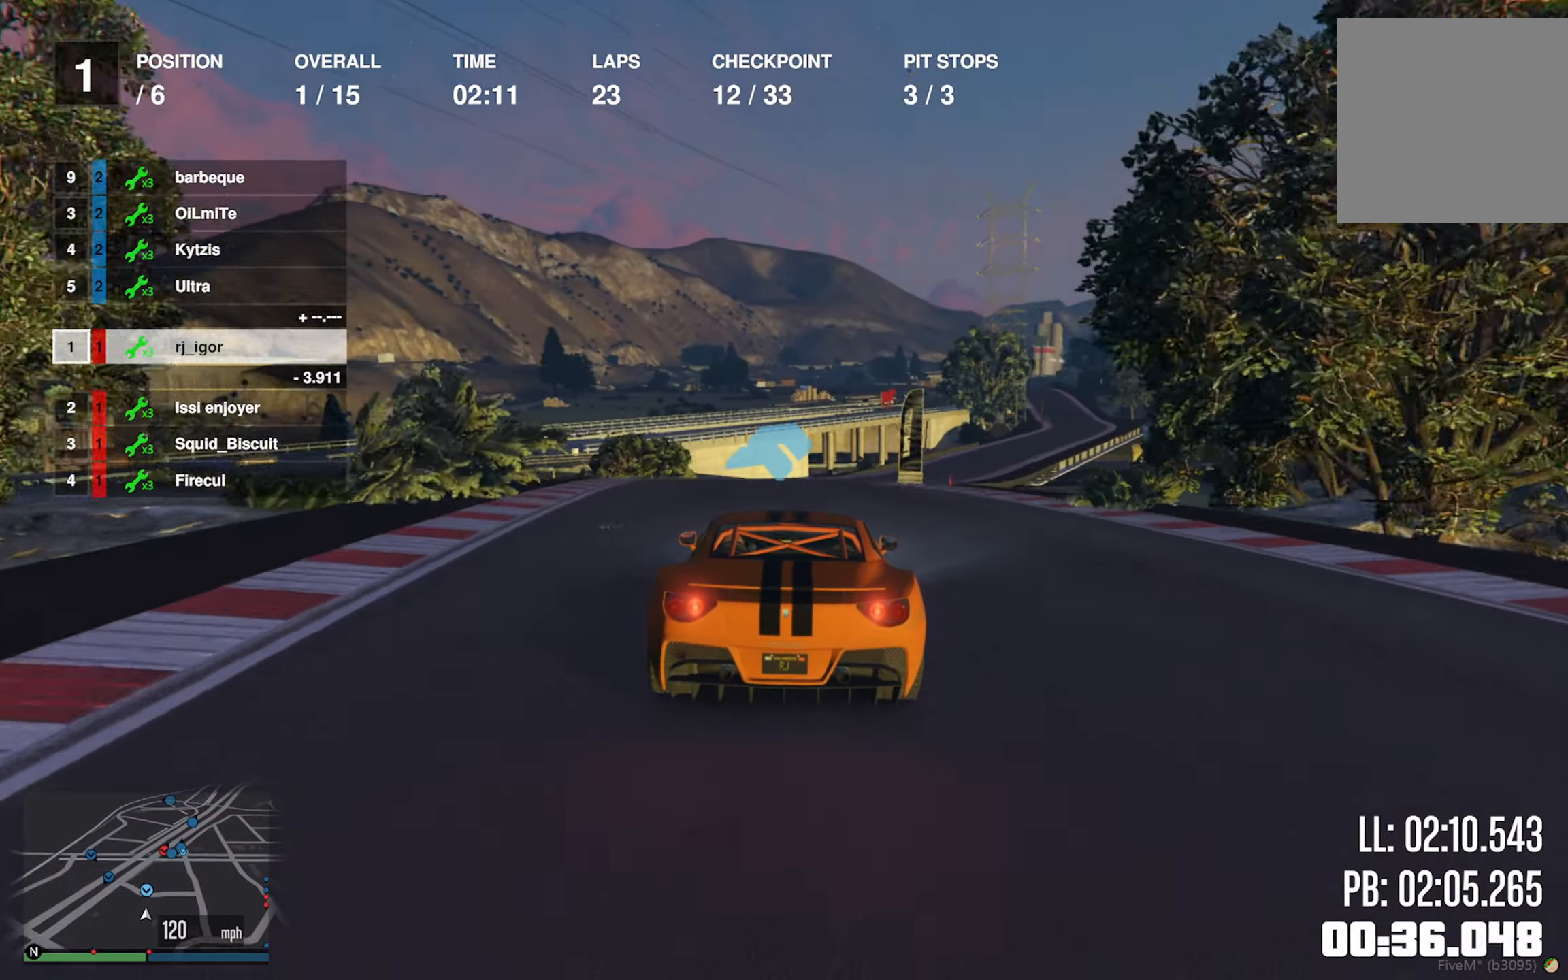
{"buttons": ["L2", "R2"], "left_stick": "center", "right_stick": "center", "events": [[66, "L2", "up"], [133, "L2", "down"], [250, "left_stick", "center"]]}
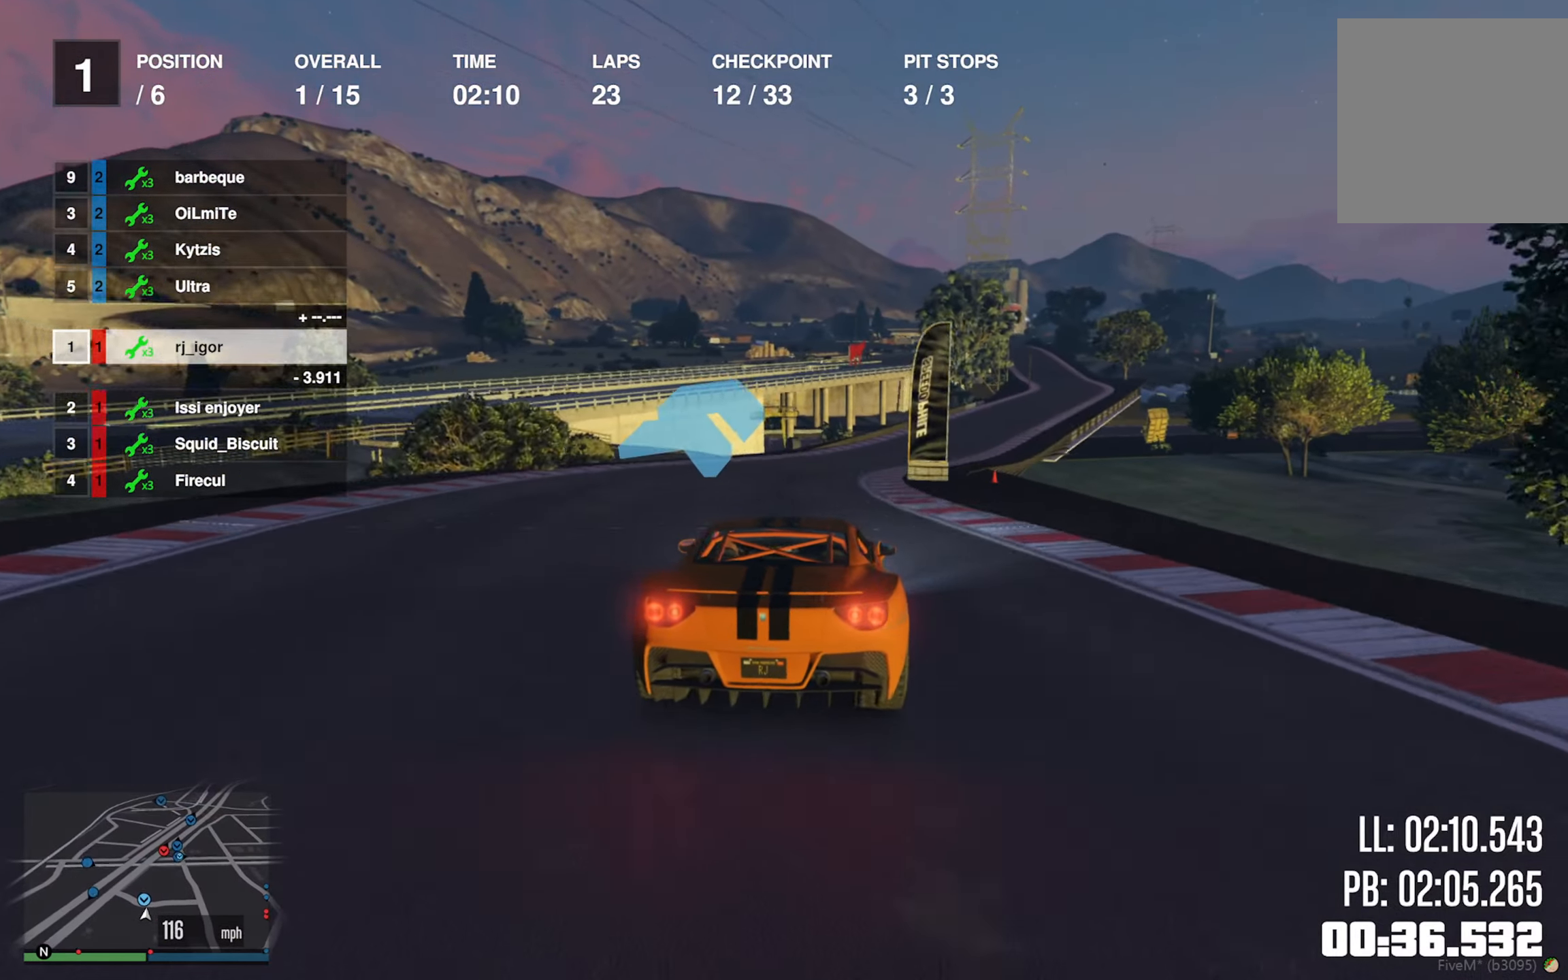
{"buttons": ["R2"], "left_stick": "down-right", "right_stick": "center", "events": [[50, "L2", "up"], [166, "left_stick", "down-right"], [350, "left_stick", "center"], [450, "left_stick", "down-right"]]}
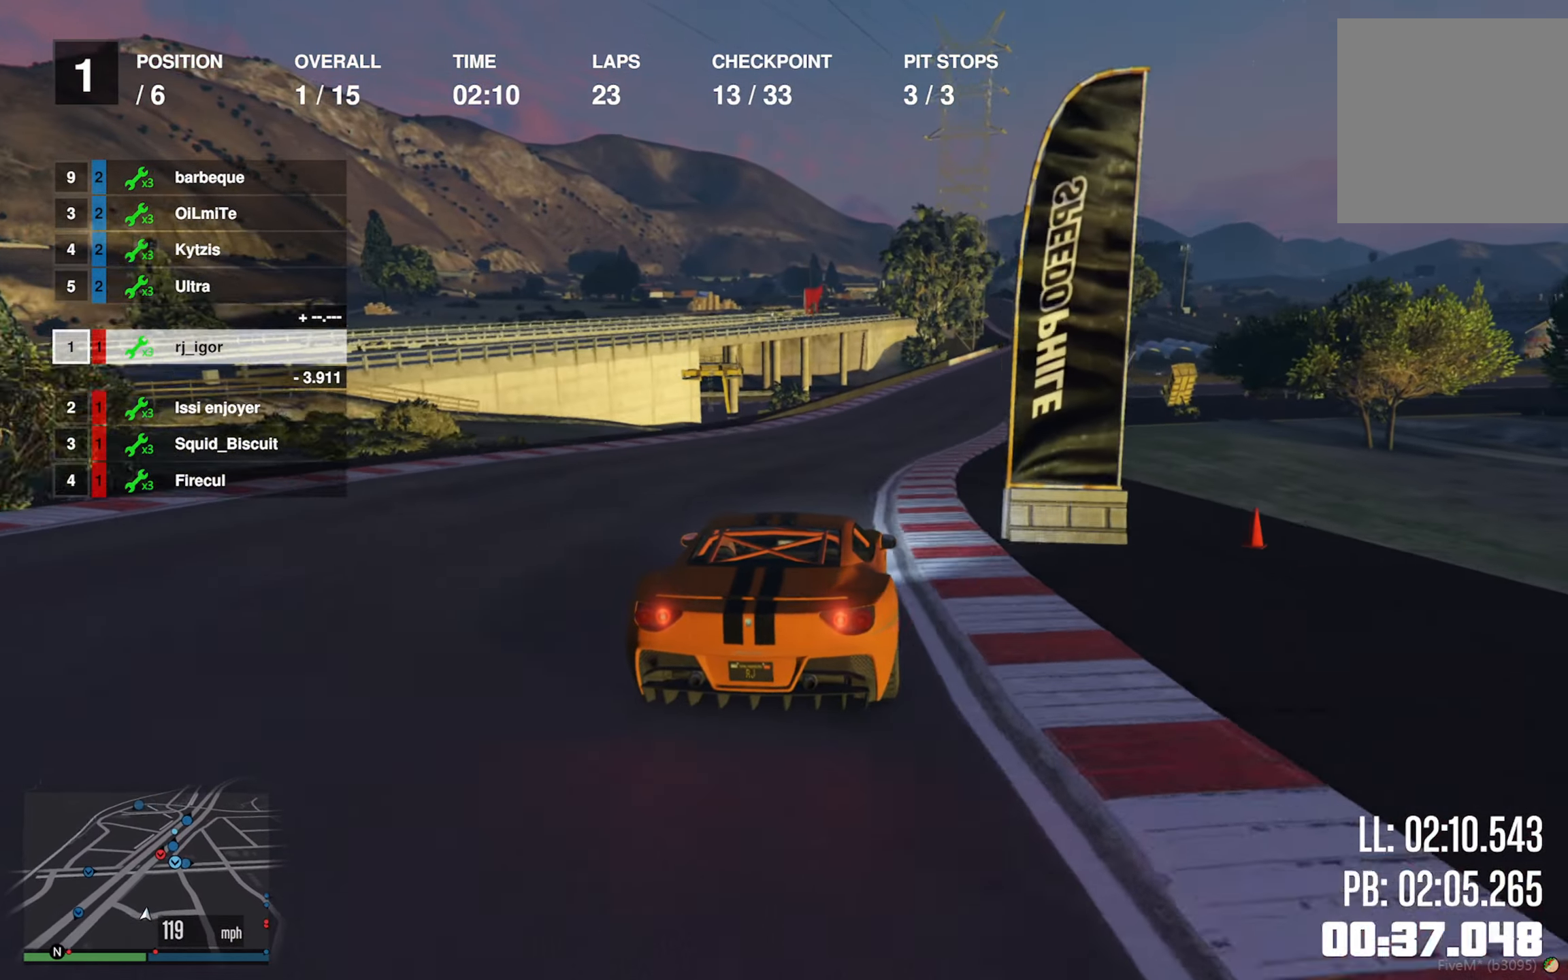
{"buttons": ["R2"], "left_stick": "center", "right_stick": "center", "events": [[133, "left_stick", "center"], [250, "left_stick", "down-right"], [433, "left_stick", "center"]]}